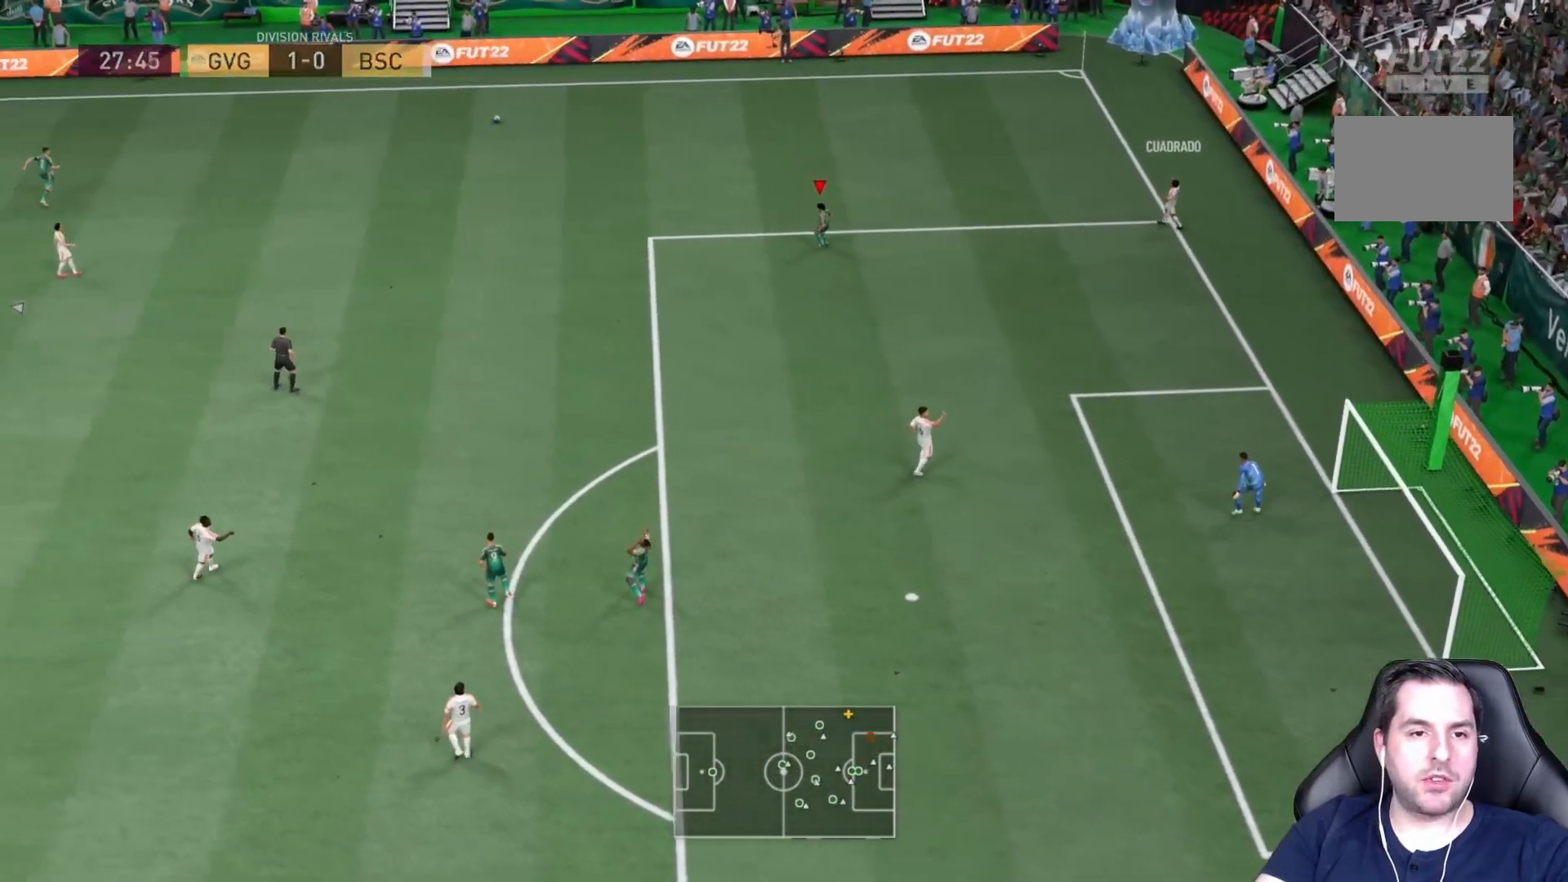
Gameplay with a controller (PlayStation layout); each line is a JSON object with the inputs held at the frame after it. "events" lists button and stick changes between this image and that frame as [ms after this image, input, new state], when the widget could be followed in between. Not read: L3 R3.
{"buttons": [], "left_stick": "center", "right_stick": "center", "events": []}
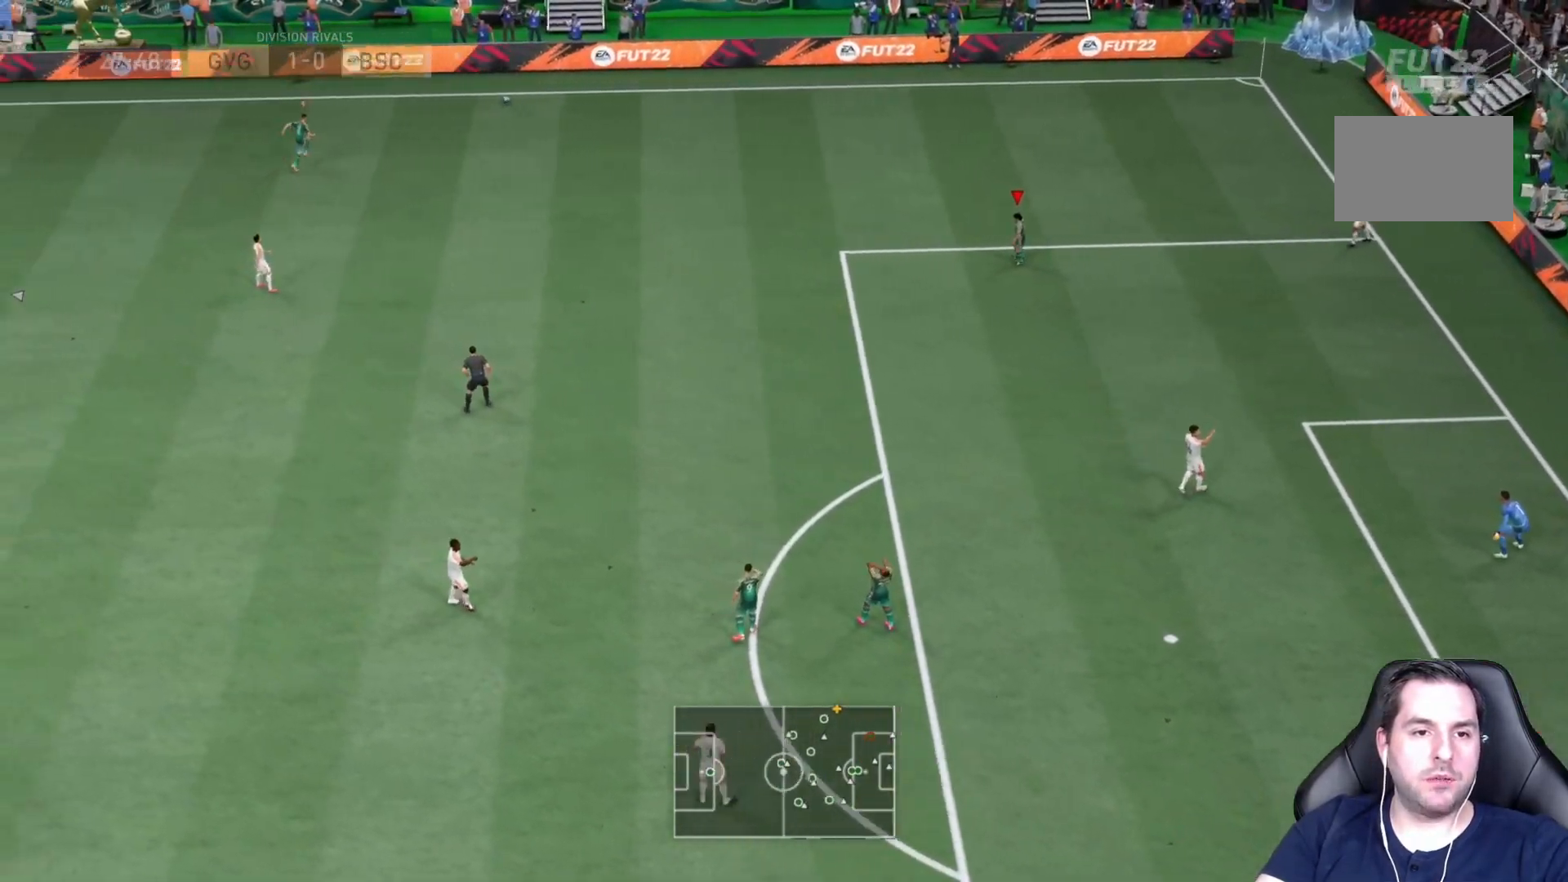
{"buttons": [], "left_stick": "left", "right_stick": "center", "events": [[350, "CROSS", "down"], [350, "left_stick", "left"], [483, "CROSS", "up"]]}
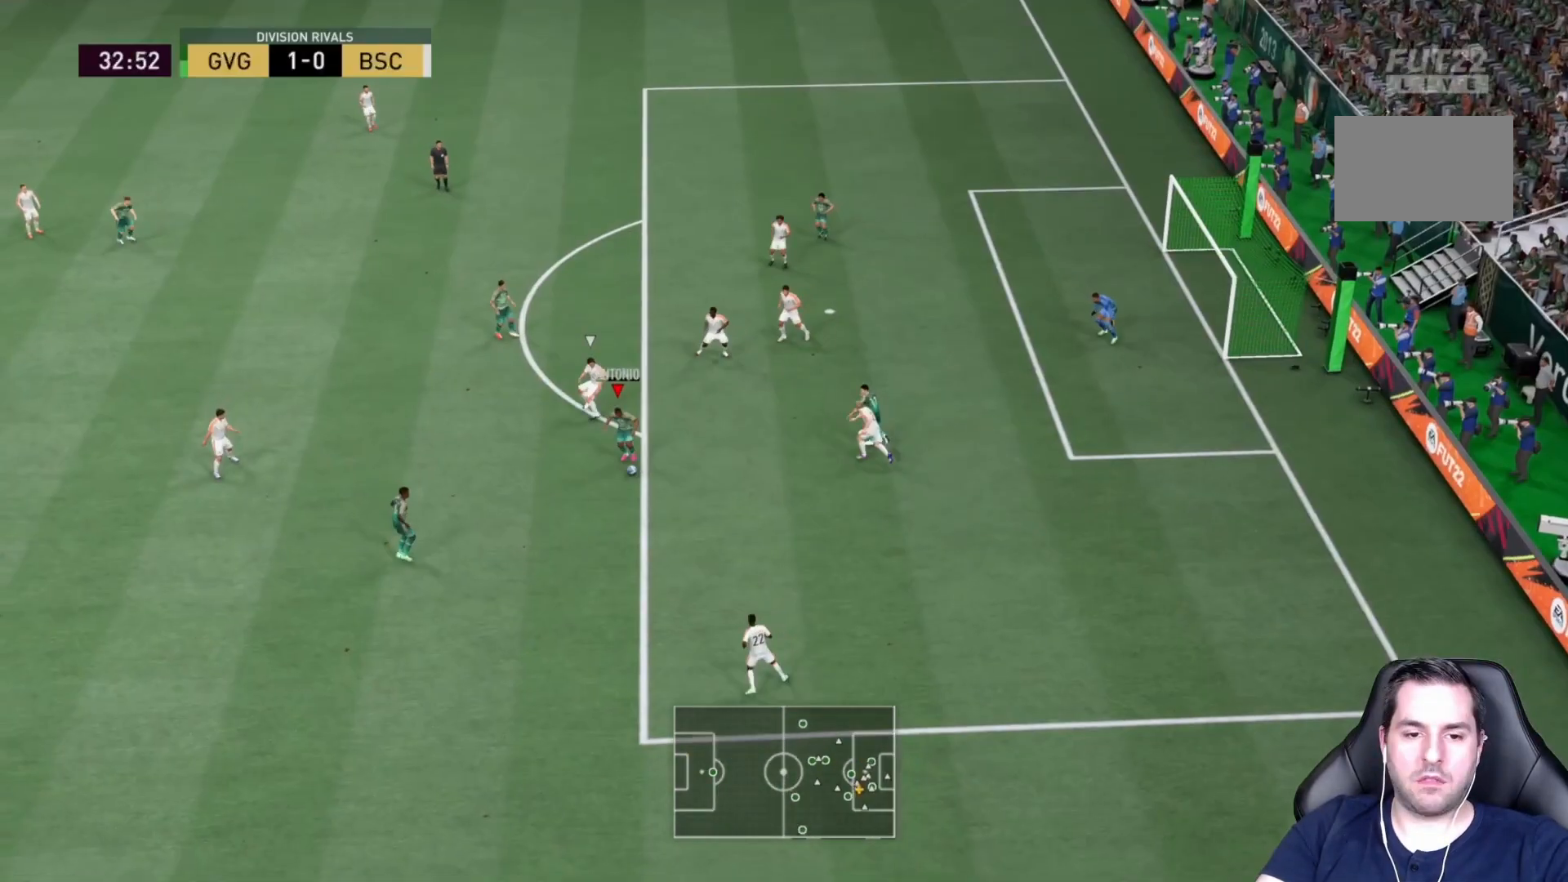
{"buttons": [], "left_stick": "center", "right_stick": "center", "events": [[33, "left_stick", "down"], [400, "left_stick", "center"]]}
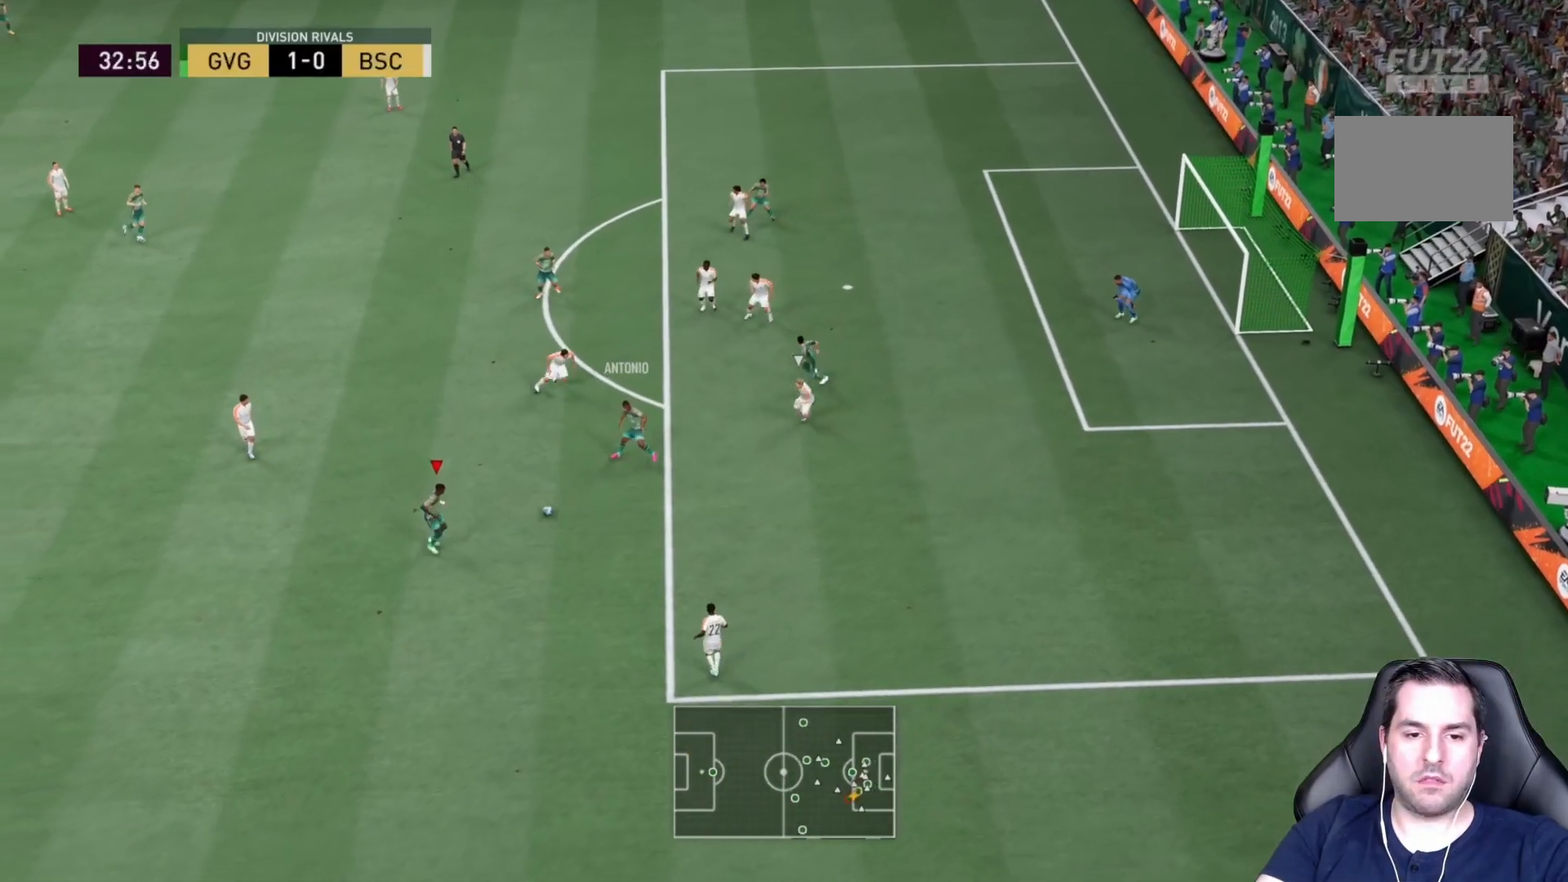
{"buttons": [], "left_stick": "down-right", "right_stick": "center", "events": [[83, "left_stick", "down-right"]]}
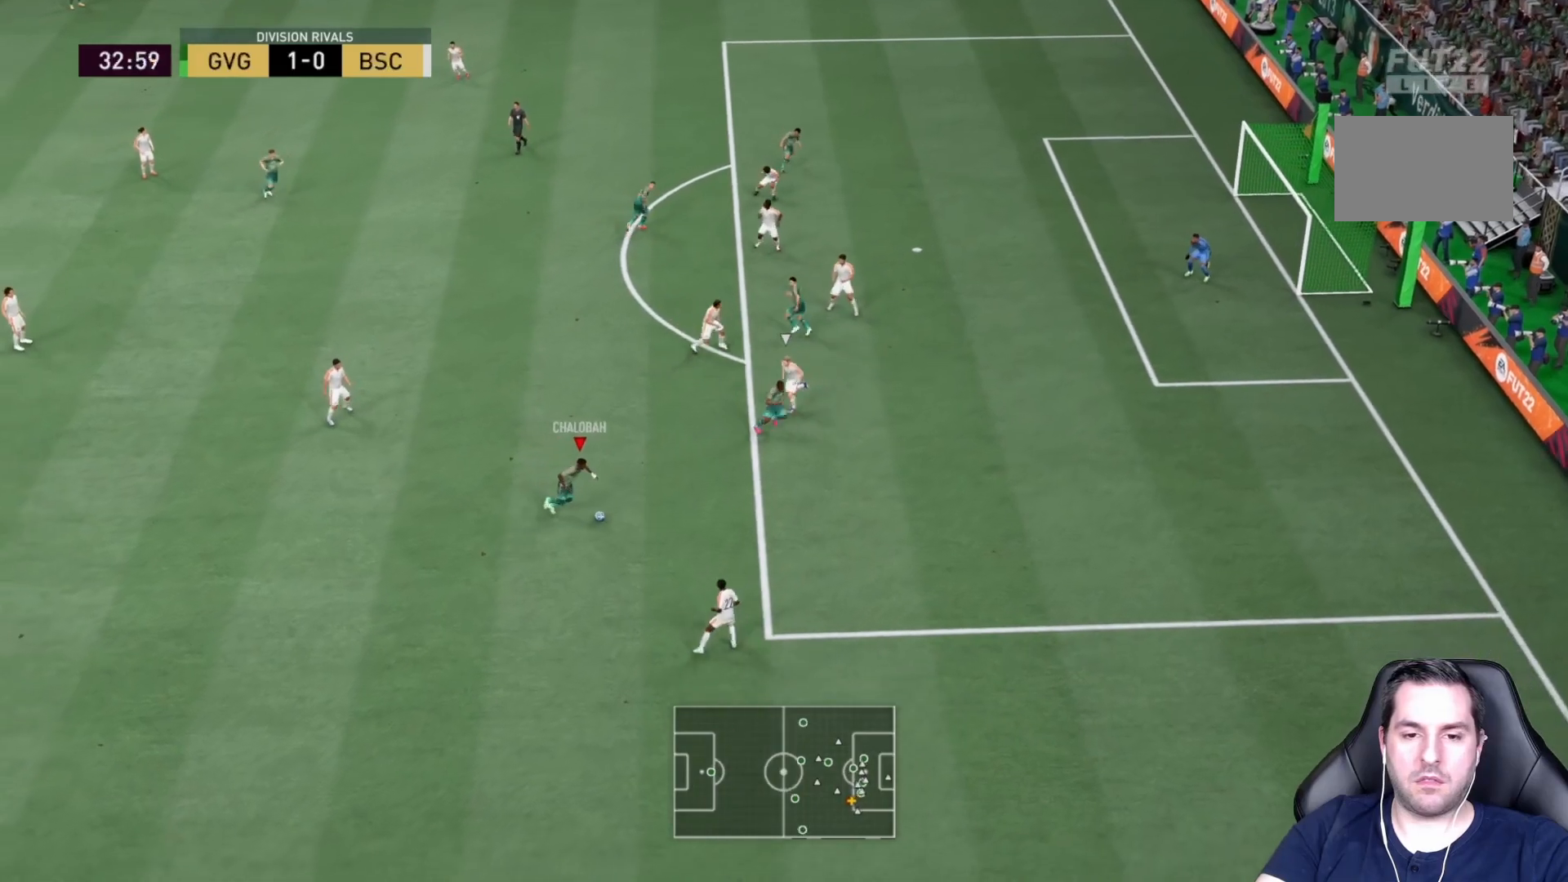
{"buttons": ["R2"], "left_stick": "up-right", "right_stick": "center", "events": [[50, "TRIANGLE", "down"], [100, "TRIANGLE", "up"], [150, "left_stick", "up-right"], [450, "R2", "down"]]}
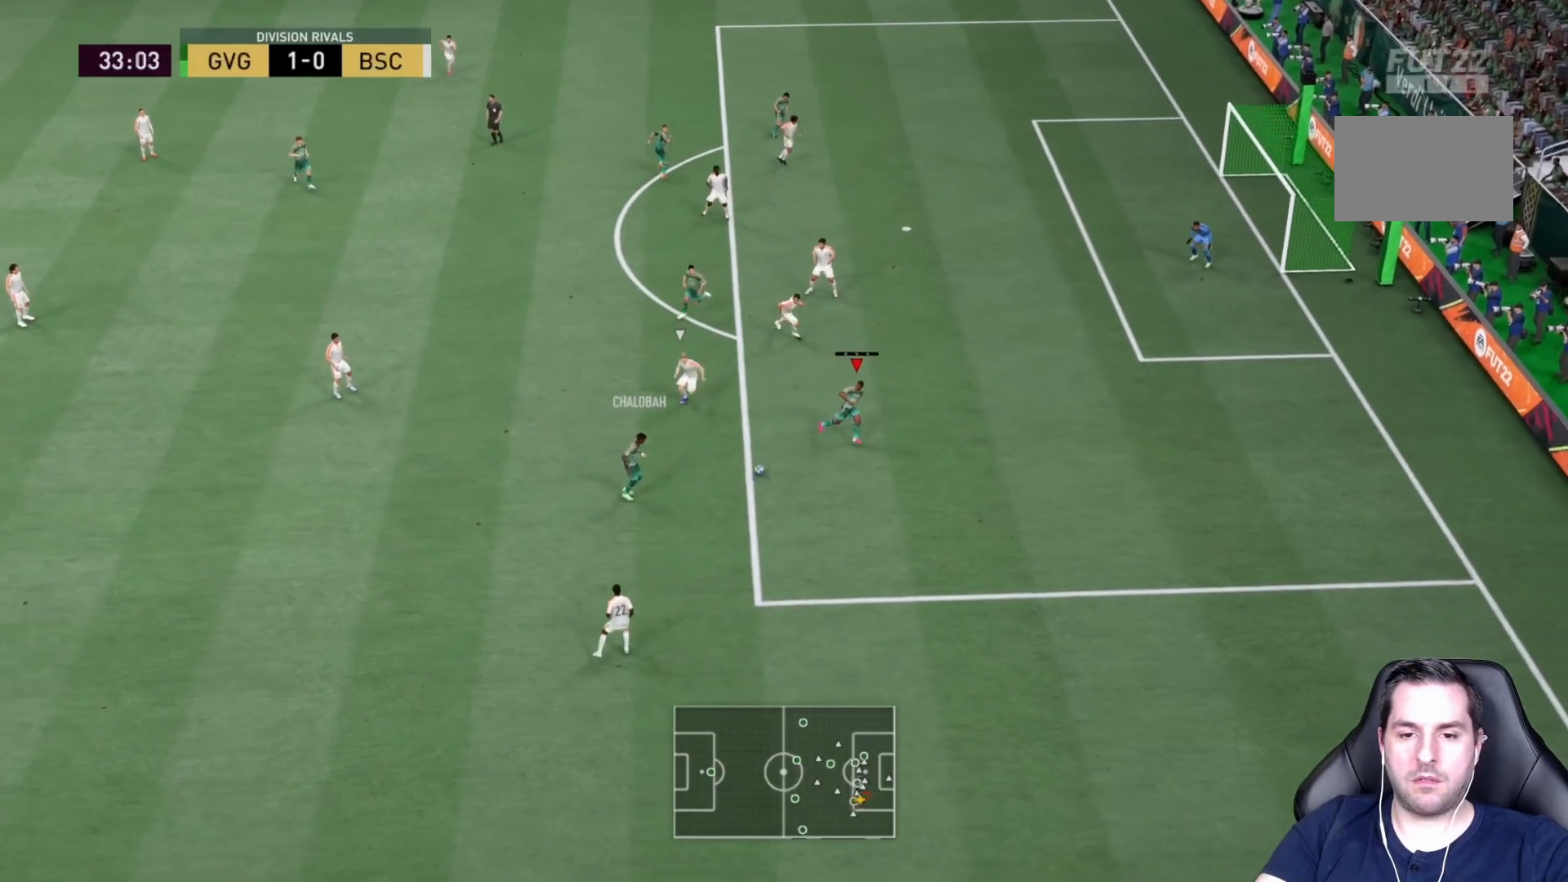
{"buttons": [], "left_stick": "up-right", "right_stick": "center", "events": [[283, "R2", "up"]]}
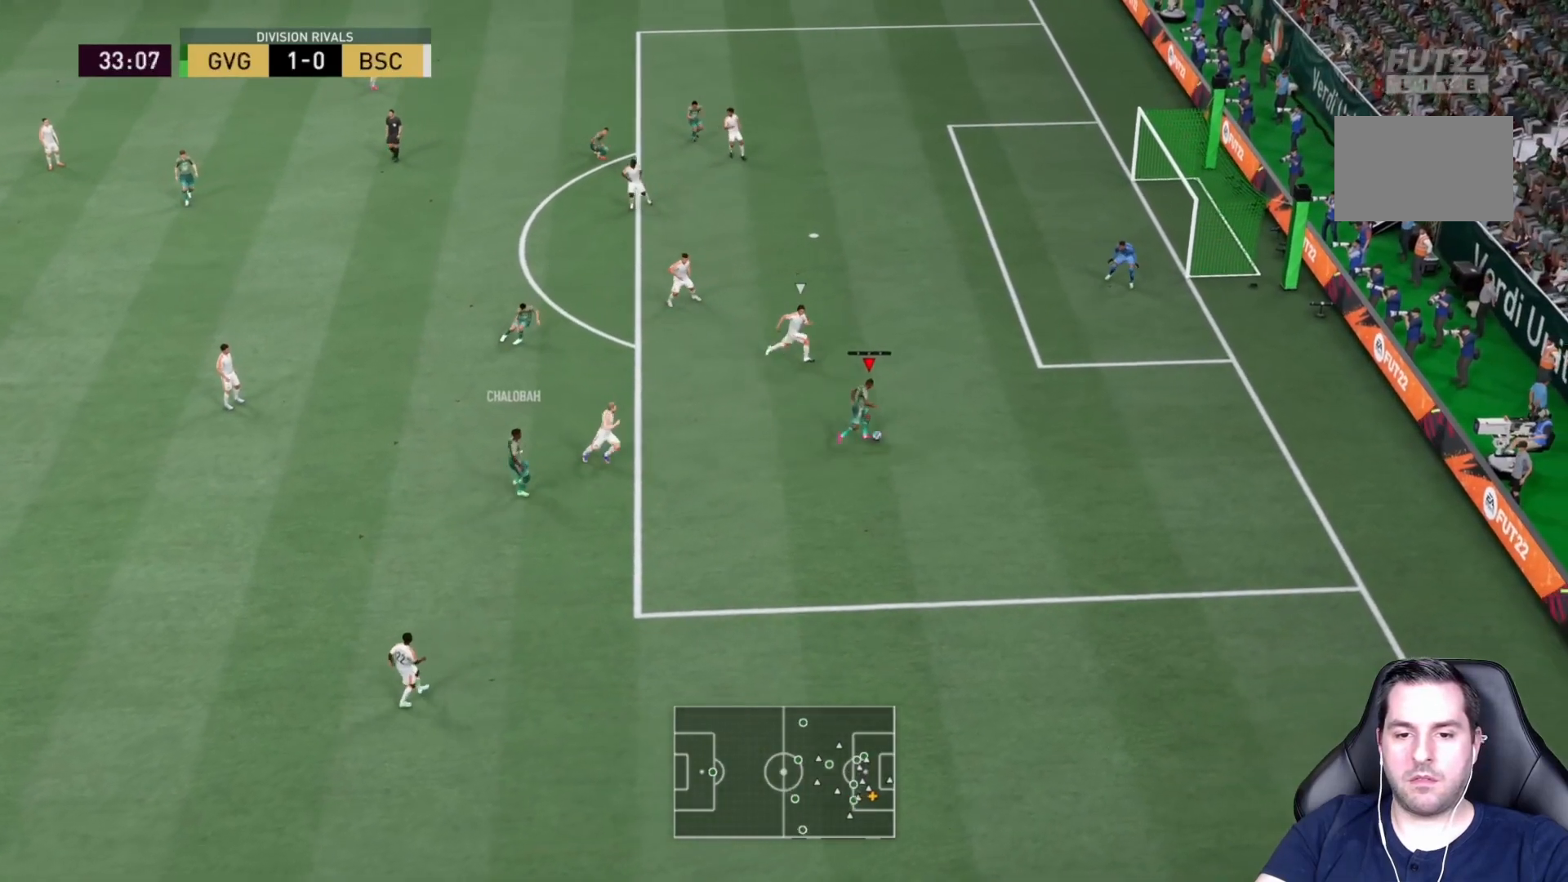
{"buttons": [], "left_stick": "up", "right_stick": "center", "events": [[233, "CIRCLE", "down"], [367, "left_stick", "up"], [467, "CIRCLE", "up"]]}
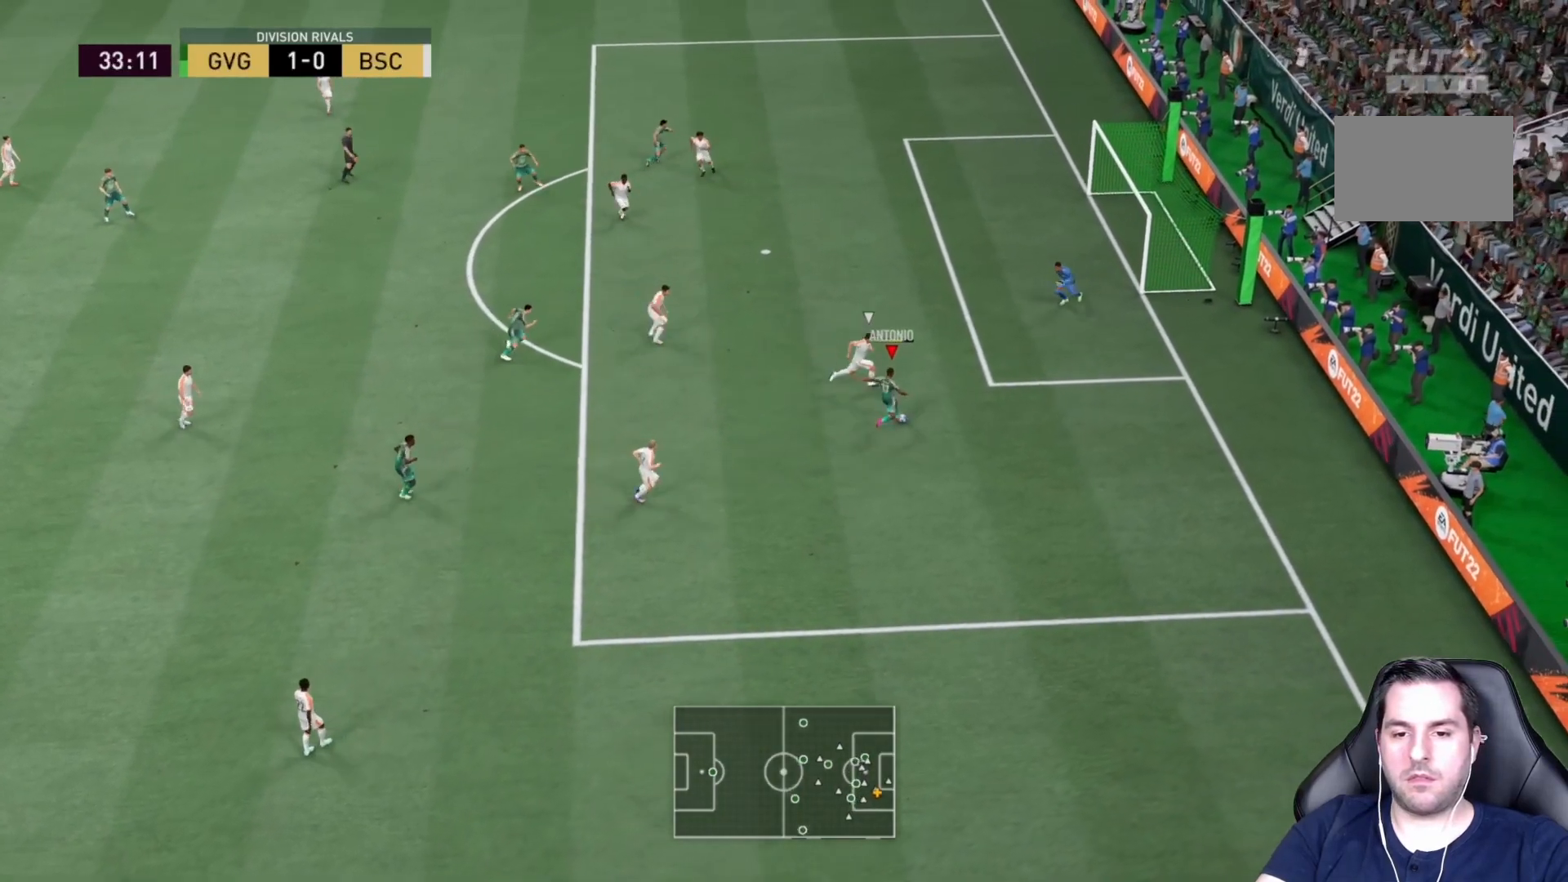
{"buttons": ["R2"], "left_stick": "up-right", "right_stick": "center", "events": [[100, "left_stick", "up-right"], [367, "R2", "down"]]}
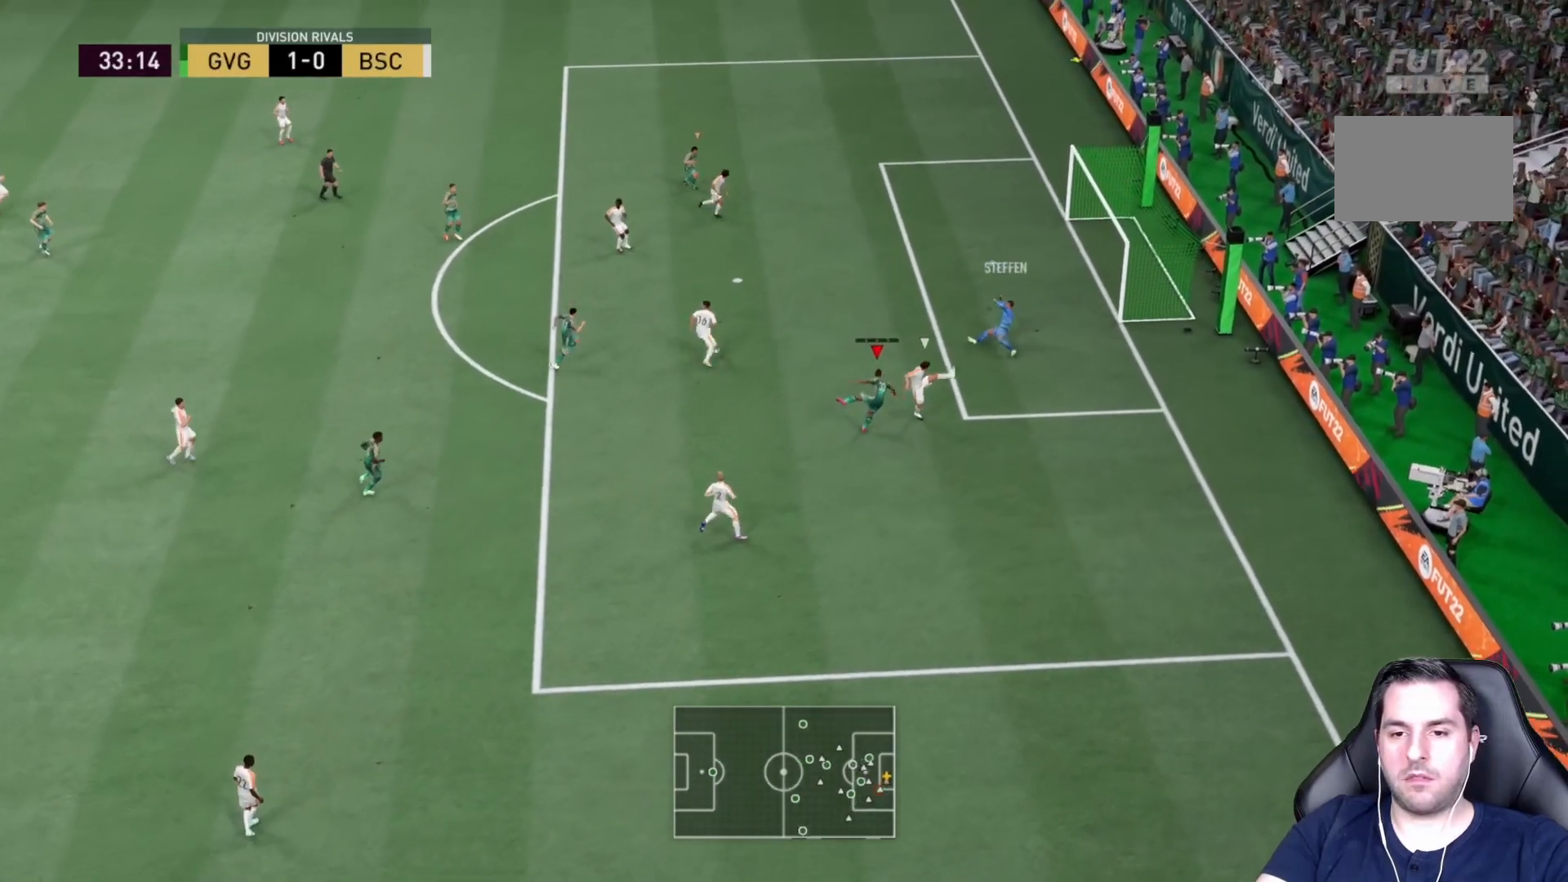
{"buttons": ["R2"], "left_stick": "down-right", "right_stick": "center", "events": [[233, "left_stick", "right"], [433, "left_stick", "down-right"]]}
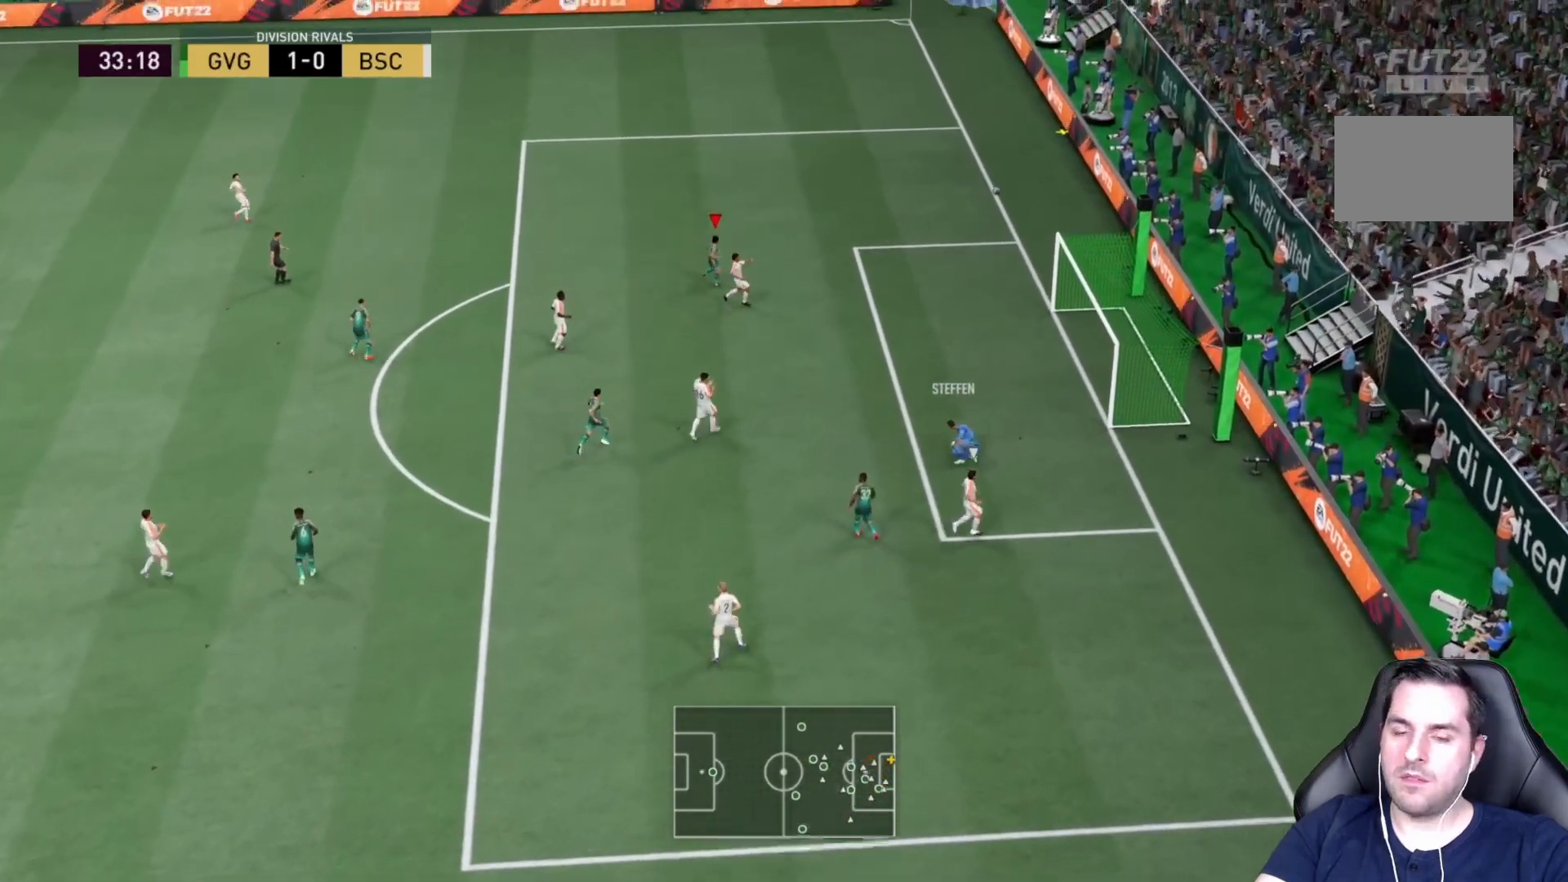
{"buttons": [], "left_stick": "center", "right_stick": "center", "events": [[100, "R2", "up"], [150, "left_stick", "right"], [267, "left_stick", "up-right"], [383, "left_stick", "center"]]}
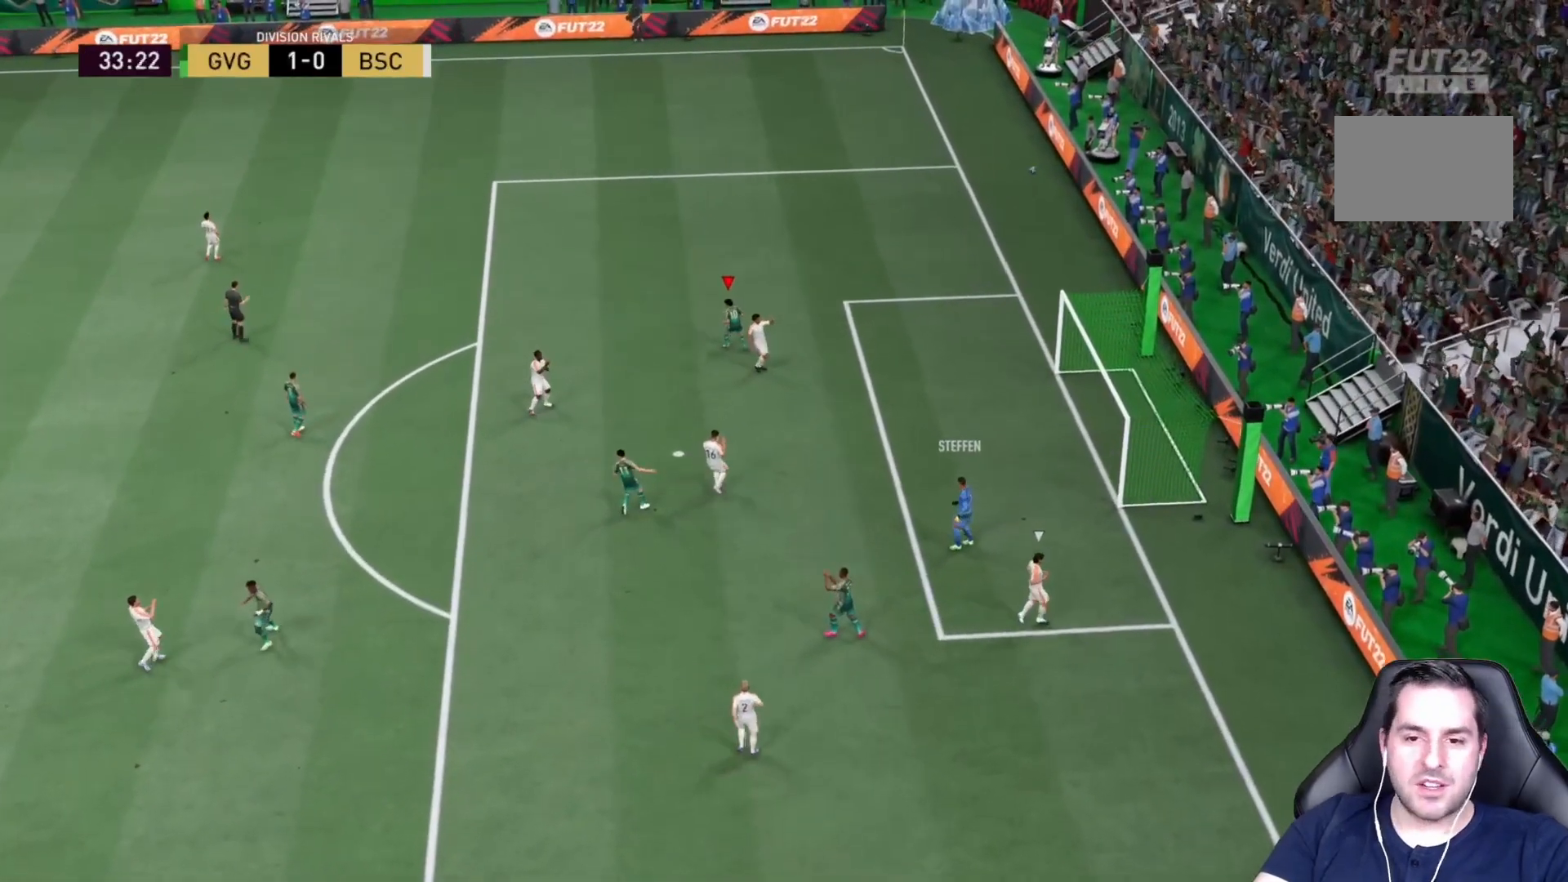
{"buttons": [], "left_stick": "center", "right_stick": "center", "events": []}
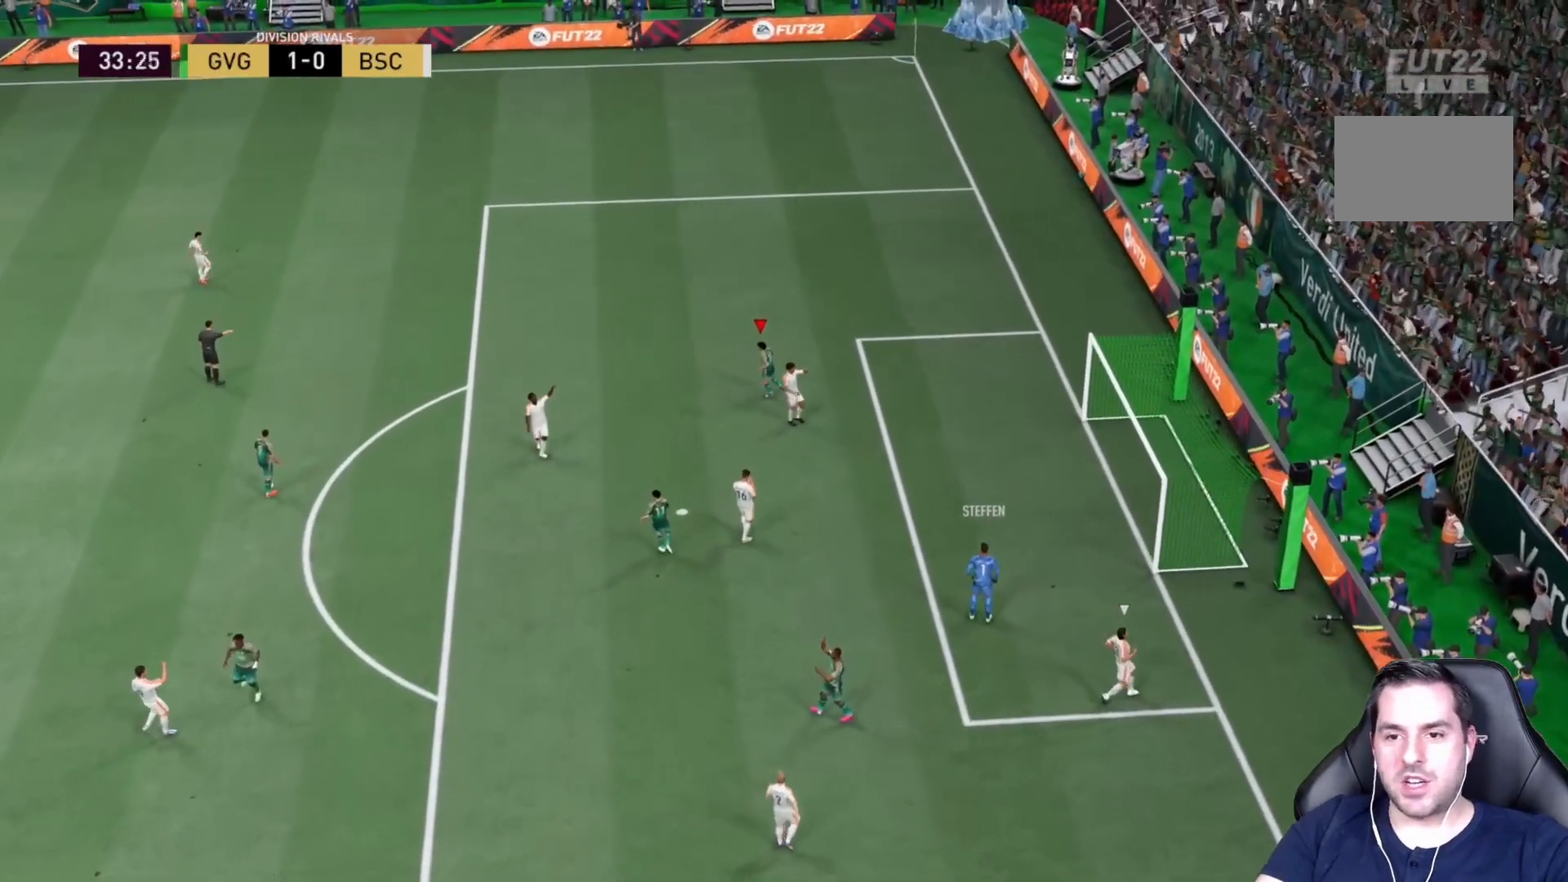
{"buttons": [], "left_stick": "center", "right_stick": "center", "events": []}
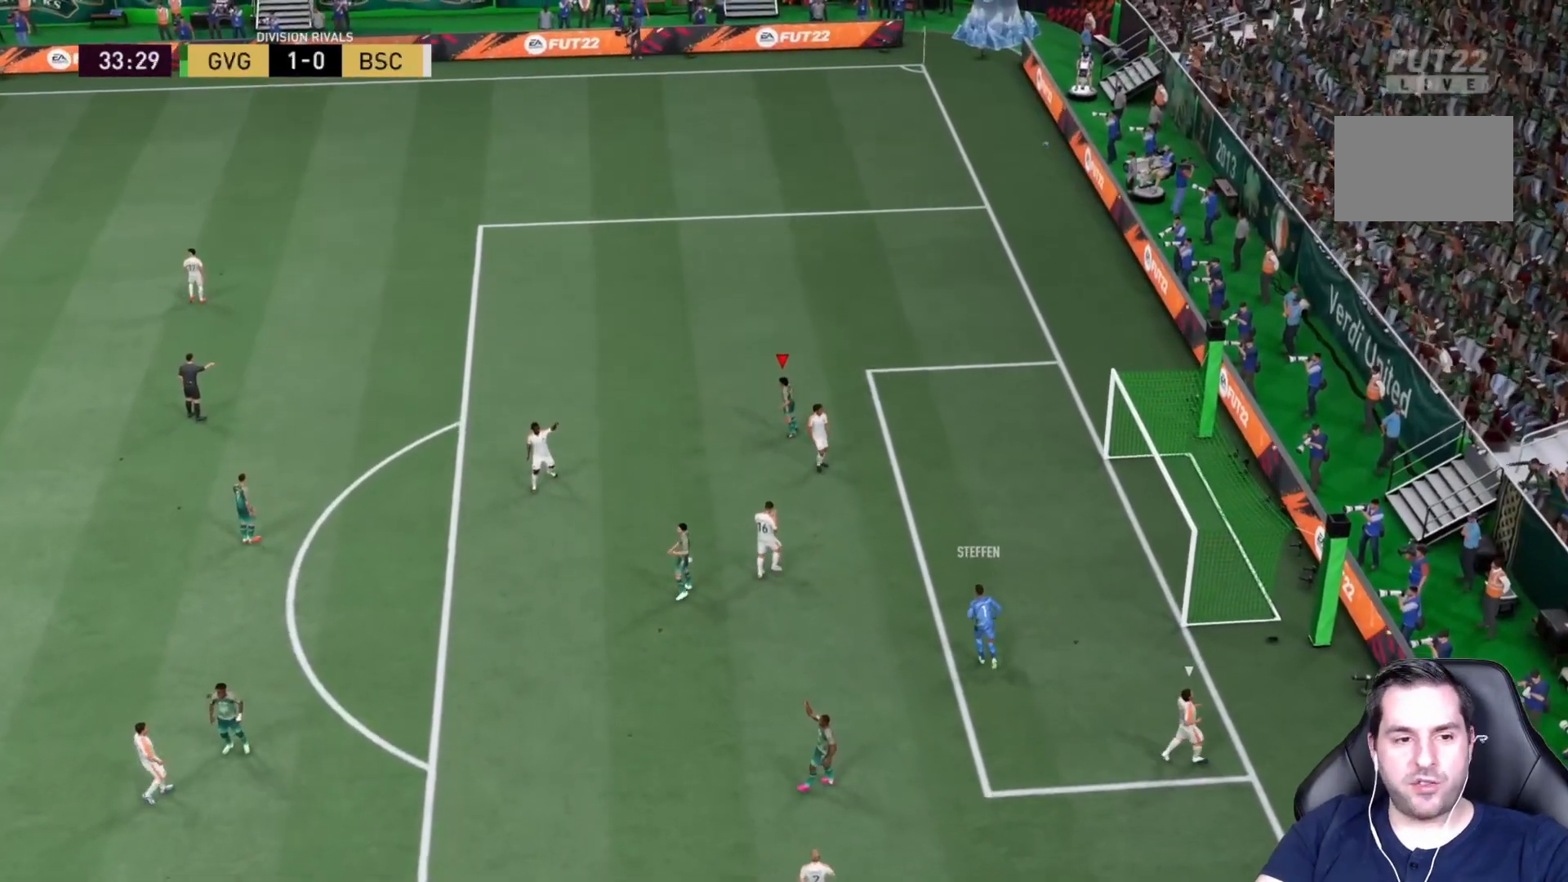
{"buttons": [], "left_stick": "center", "right_stick": "center", "events": []}
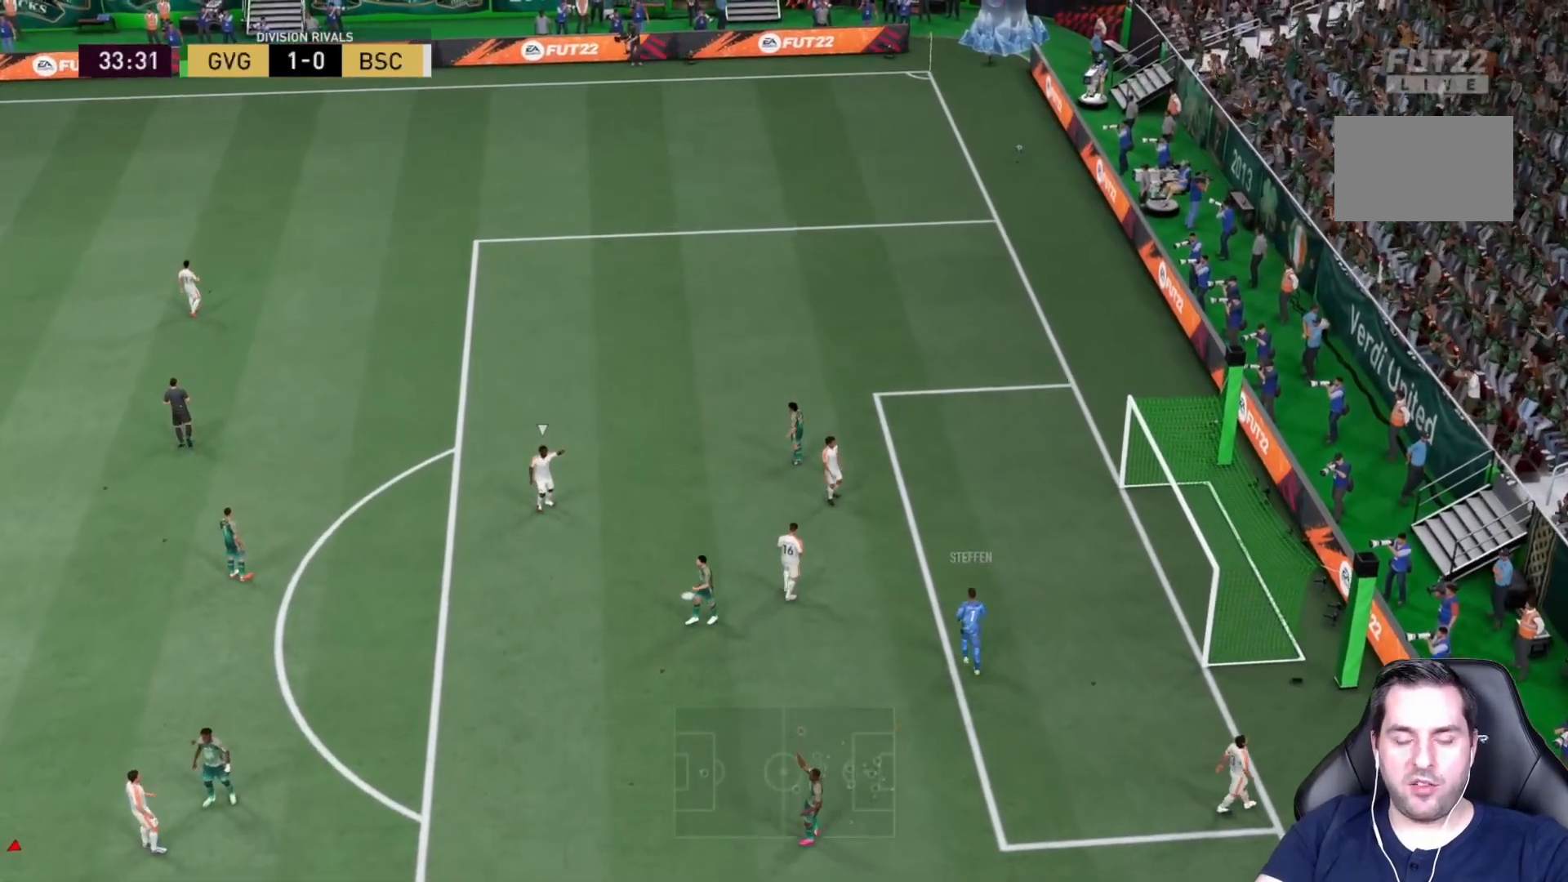
{"buttons": [], "left_stick": "center", "right_stick": "center", "events": []}
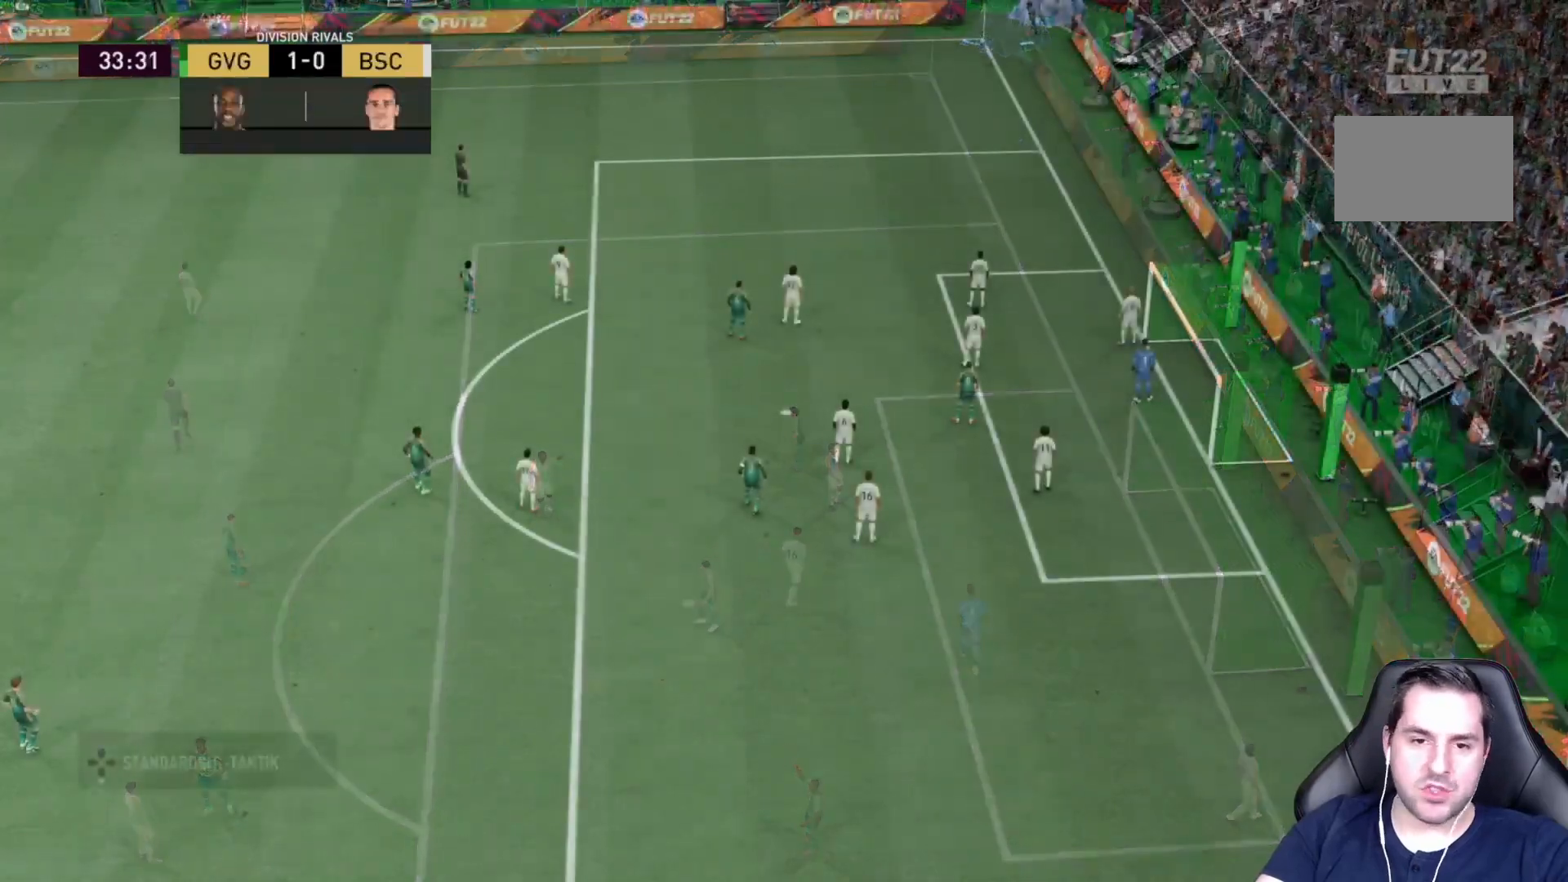
{"buttons": [], "left_stick": "center", "right_stick": "center", "events": []}
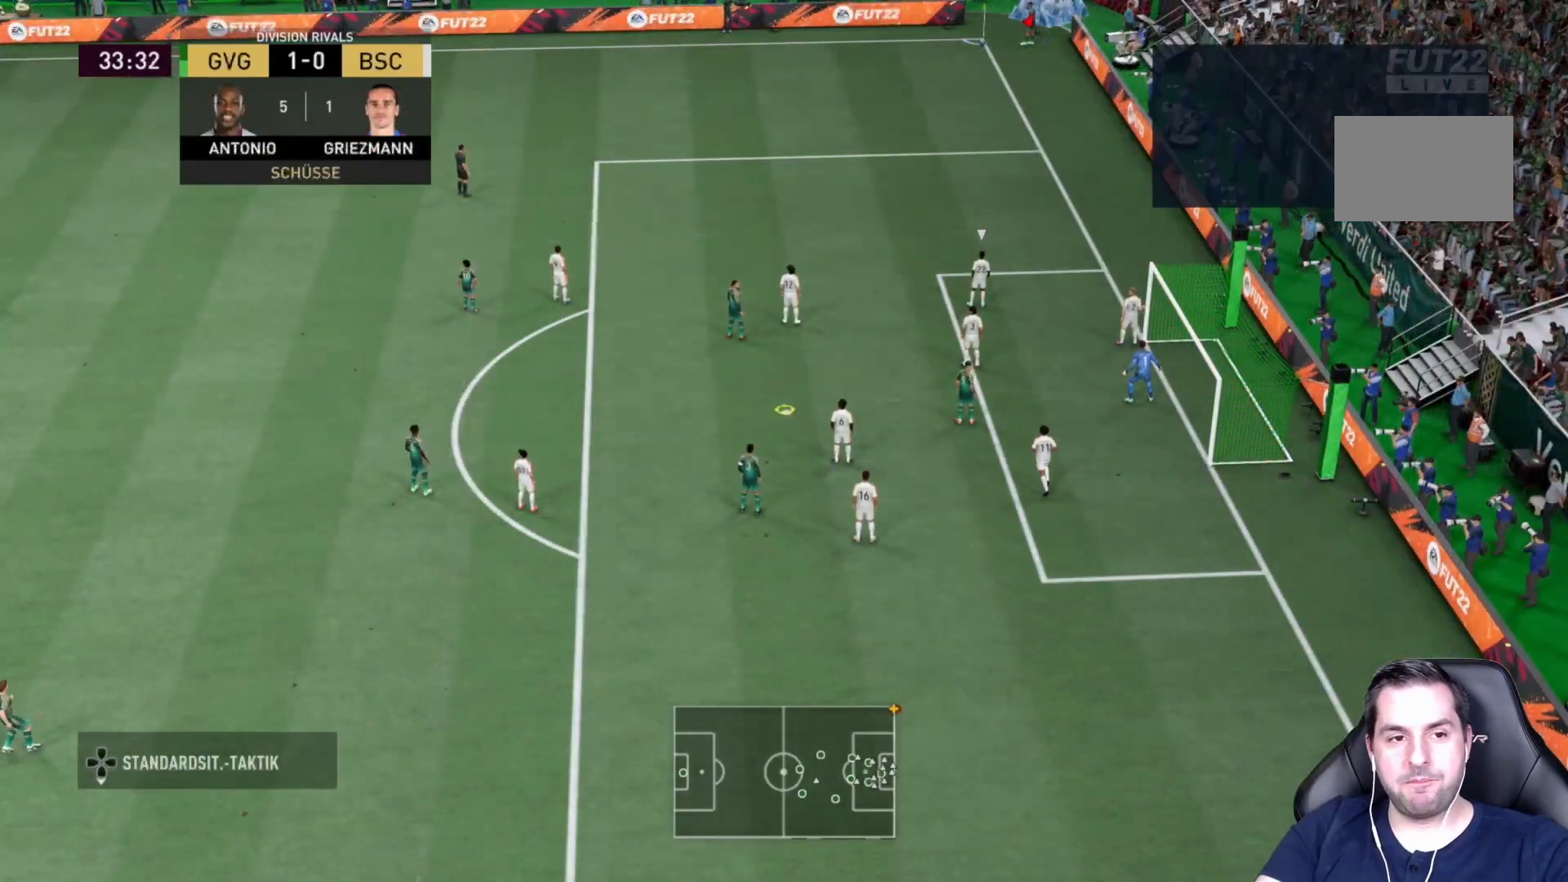
{"buttons": [], "left_stick": "left", "right_stick": "center", "events": [[300, "left_stick", "left"]]}
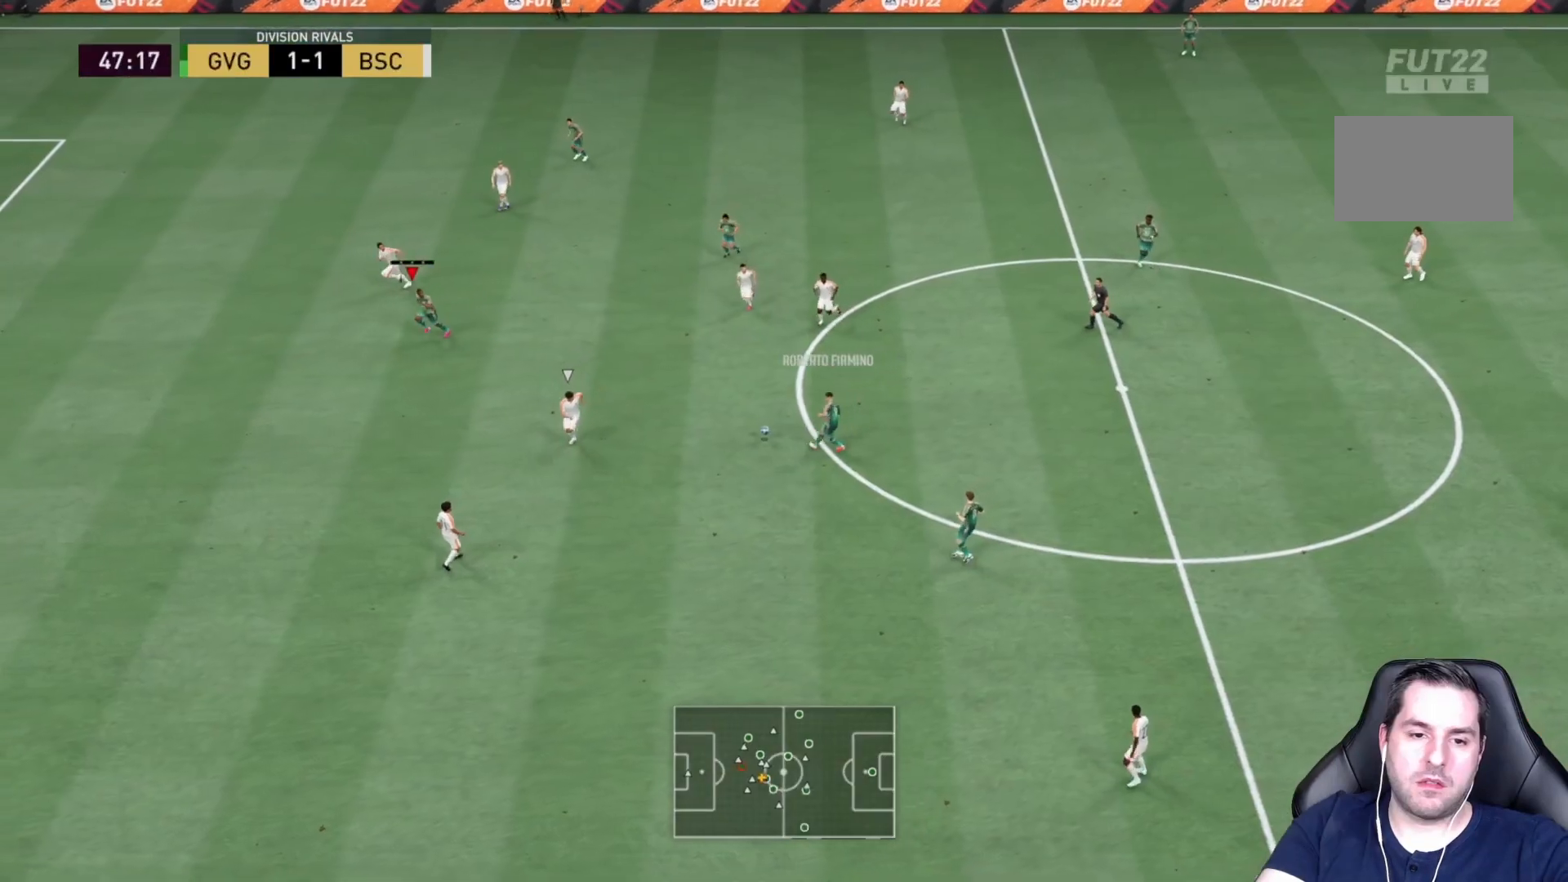
{"buttons": ["R2"], "left_stick": "down-left", "right_stick": "center", "events": [[50, "R2", "down"], [433, "left_stick", "down-left"]]}
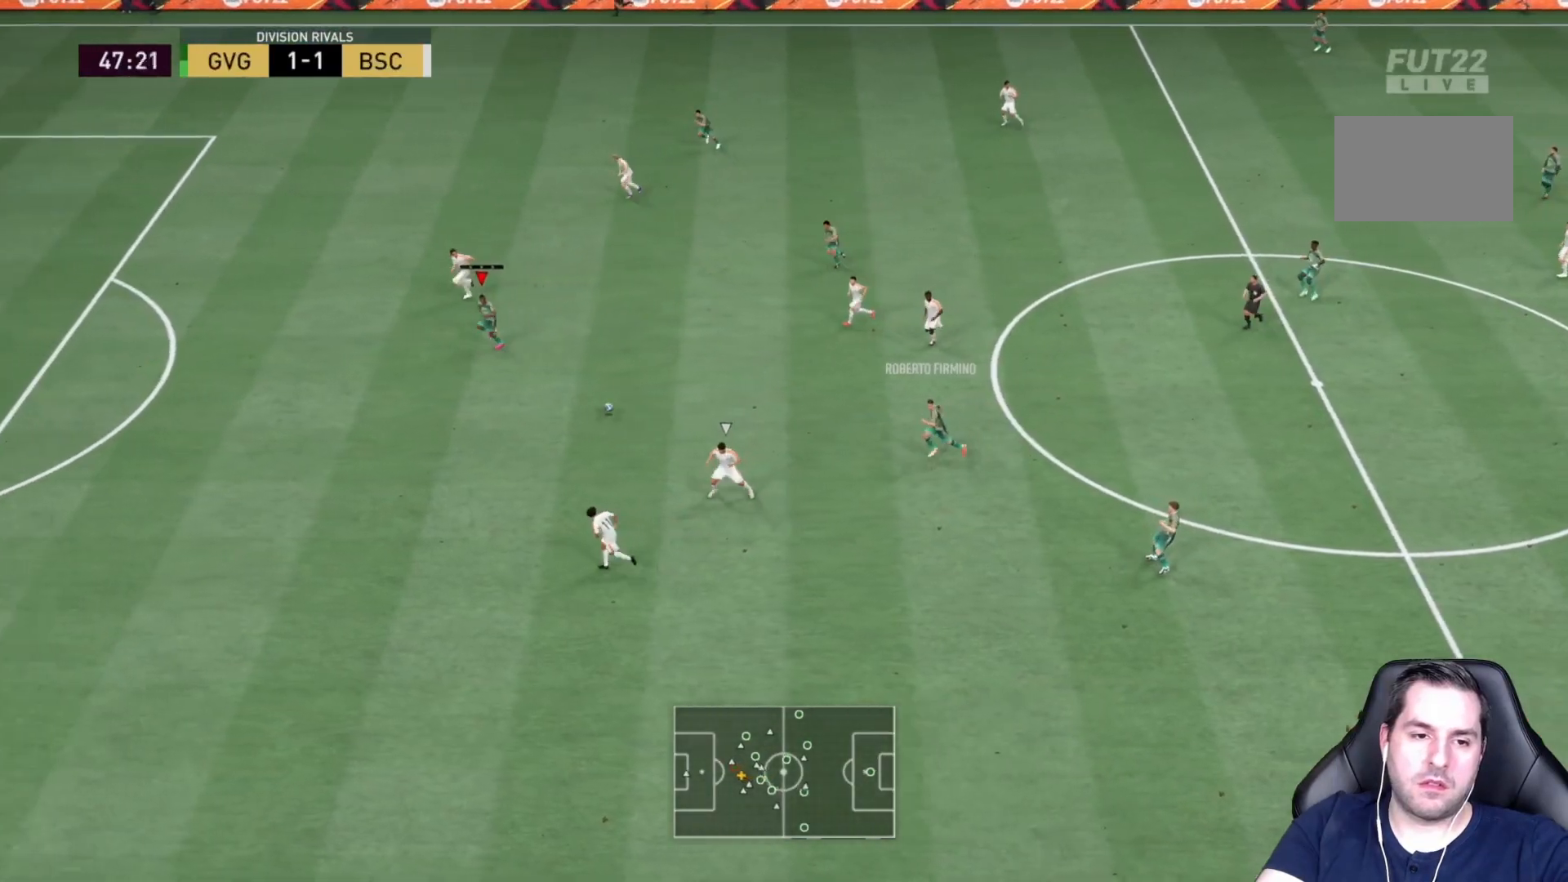
{"buttons": ["R2"], "left_stick": "down-left", "right_stick": "center", "events": []}
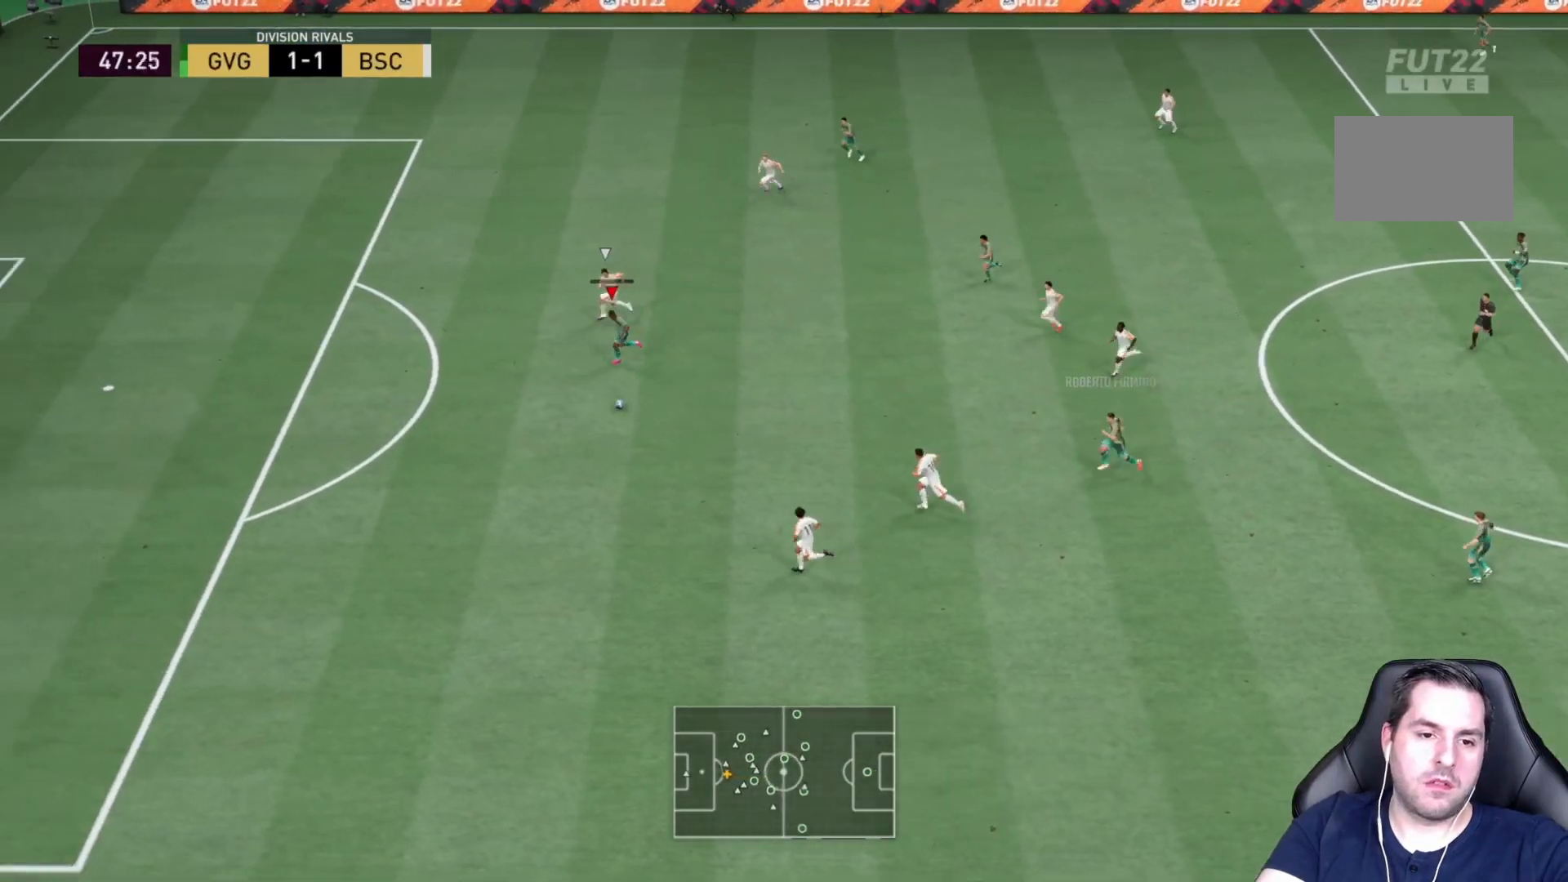
{"buttons": ["R2"], "left_stick": "down-left", "right_stick": "center", "events": []}
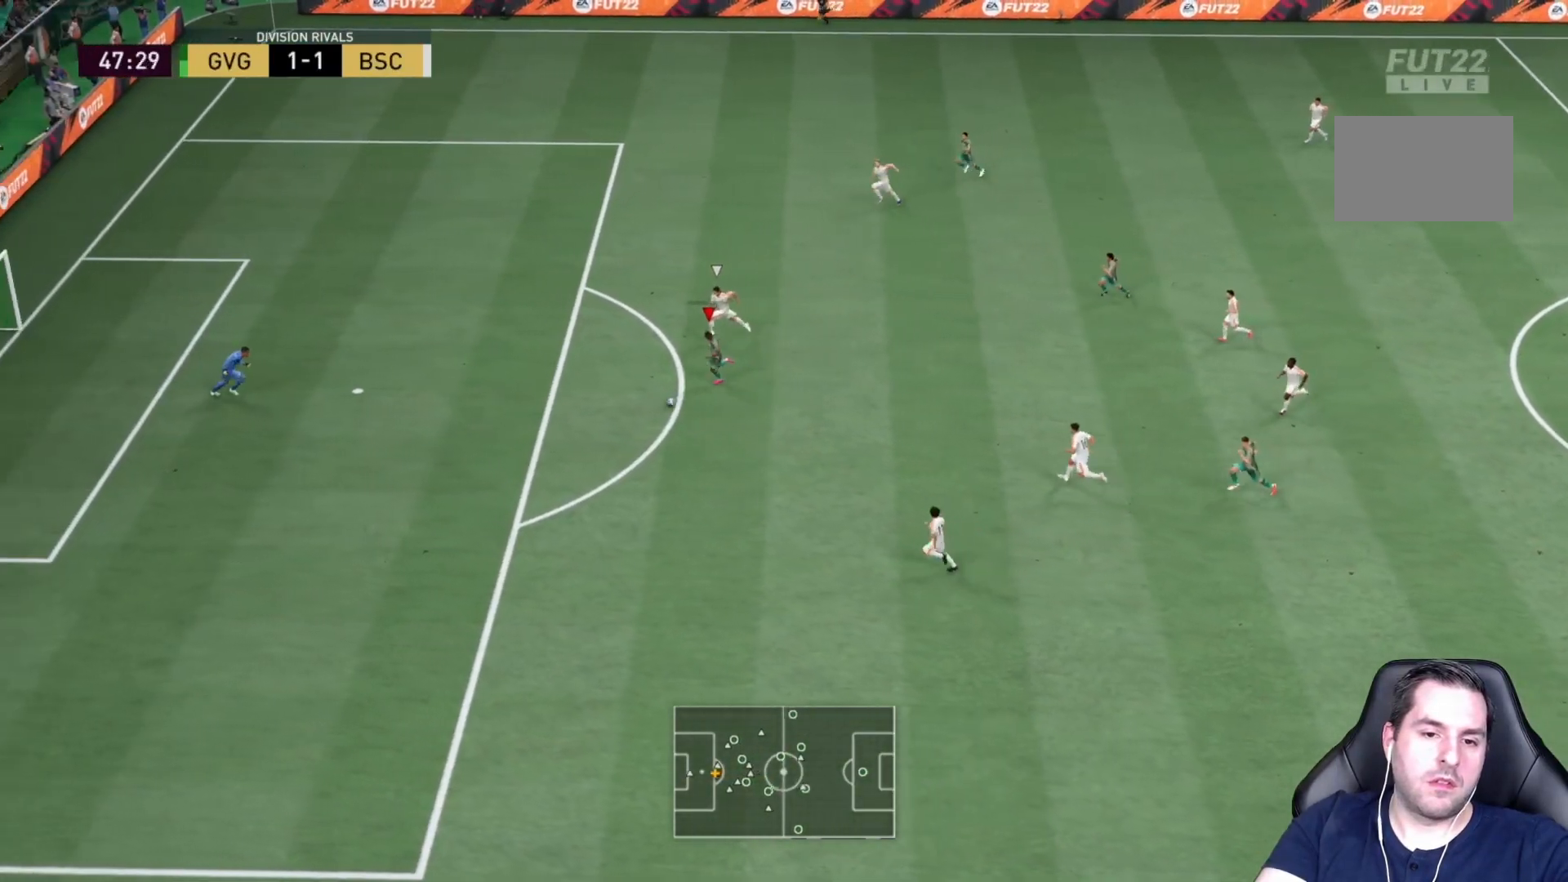
{"buttons": [], "left_stick": "up-left", "right_stick": "center", "events": [[217, "left_stick", "up-left"], [250, "CIRCLE", "down"], [283, "R2", "up"], [450, "CIRCLE", "up"]]}
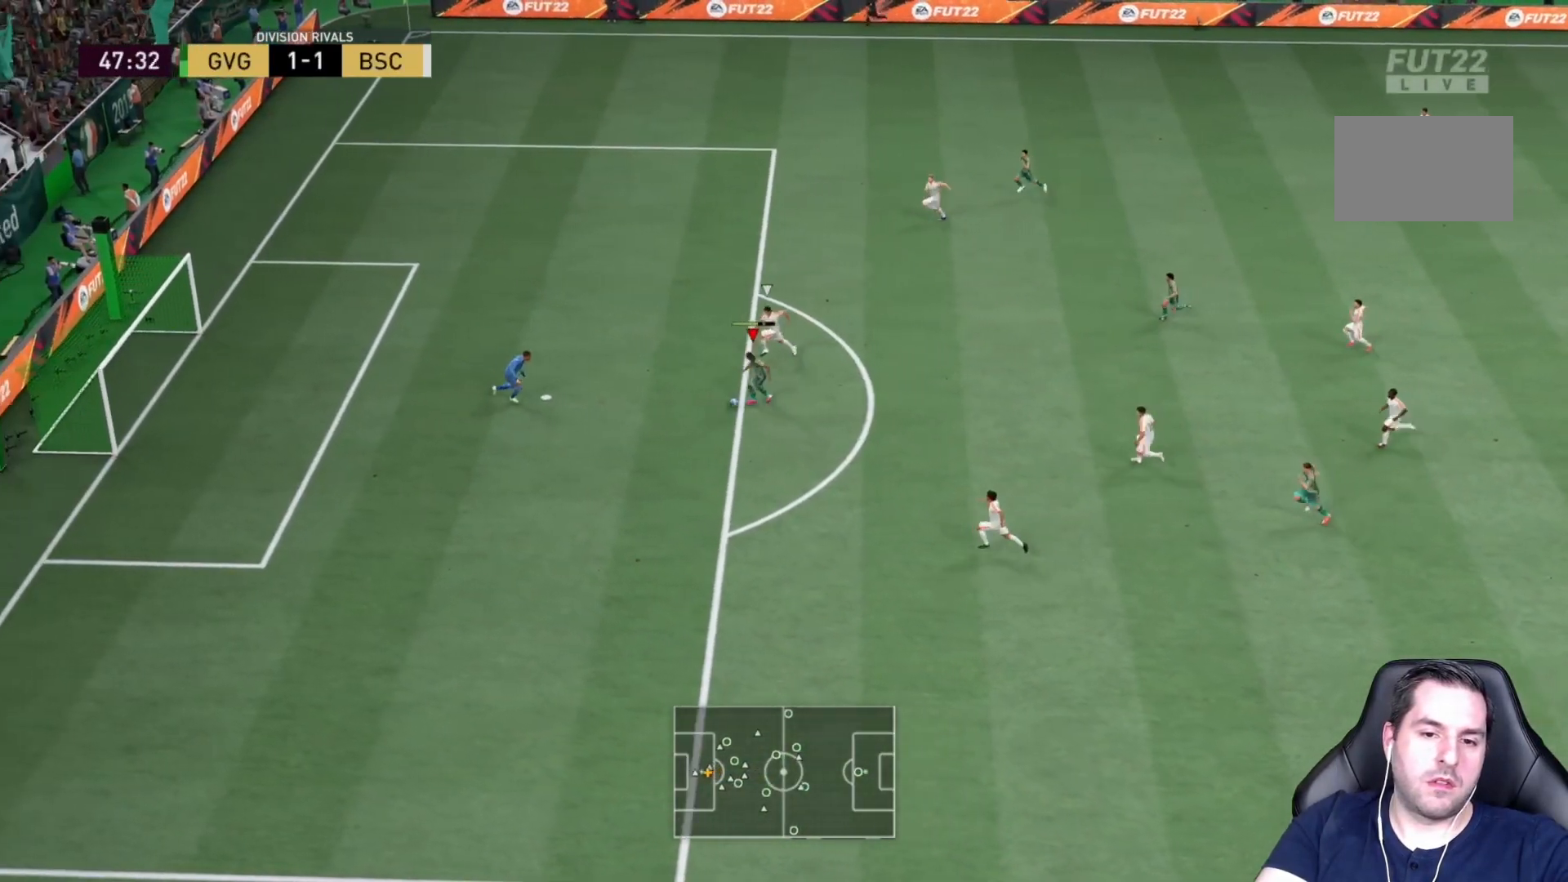
{"buttons": ["R2"], "left_stick": "center", "right_stick": "center", "events": [[350, "left_stick", "center"], [433, "R2", "down"]]}
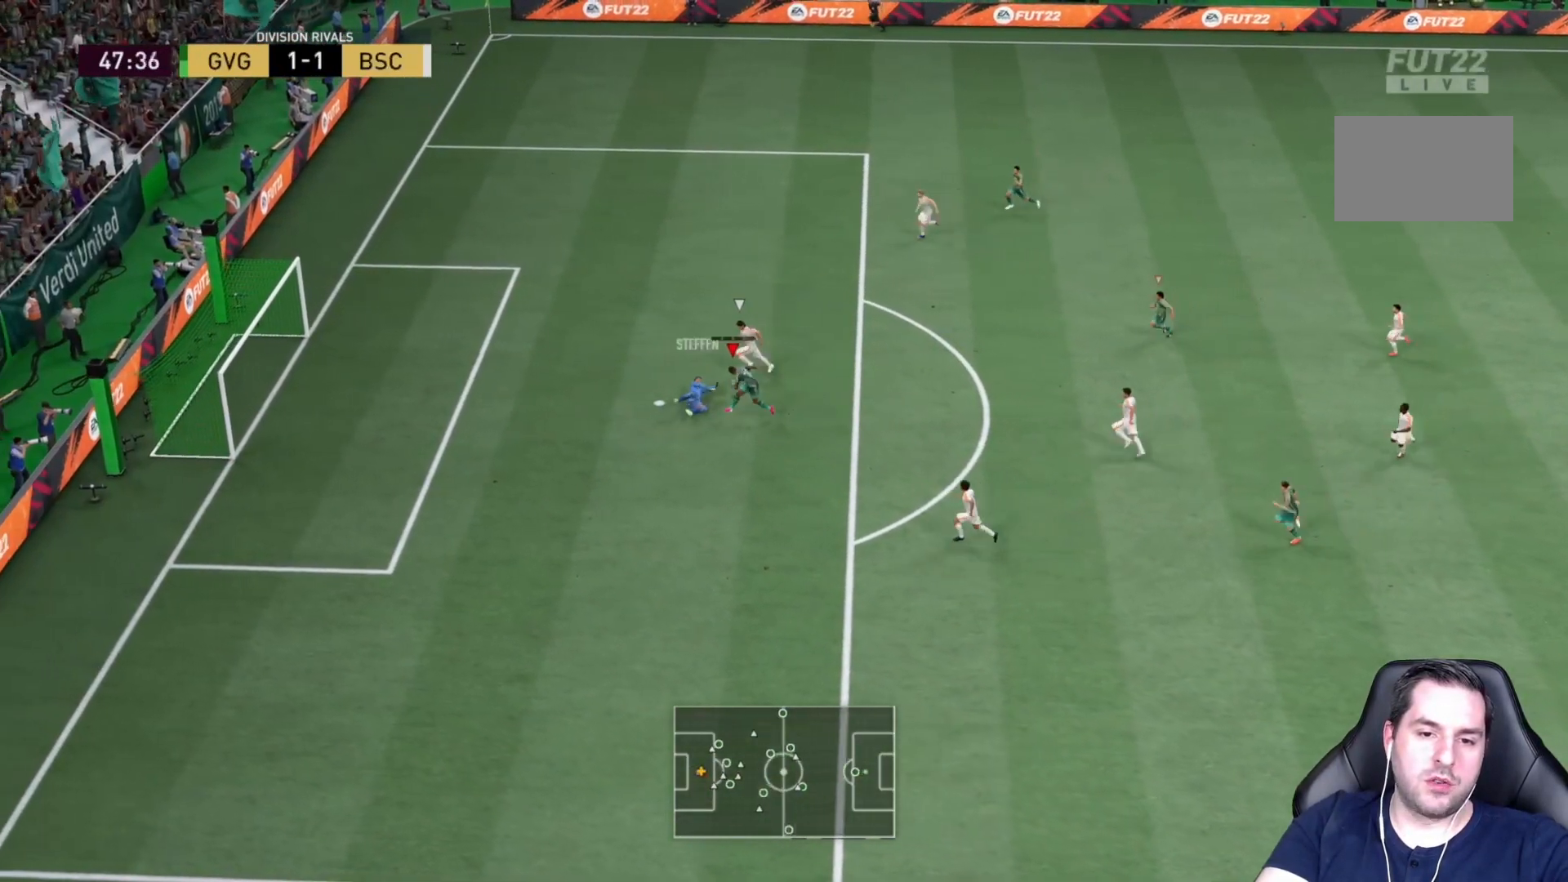
{"buttons": [], "left_stick": "left", "right_stick": "center", "events": [[117, "left_stick", "down-left"], [333, "left_stick", "left"], [500, "R2", "up"]]}
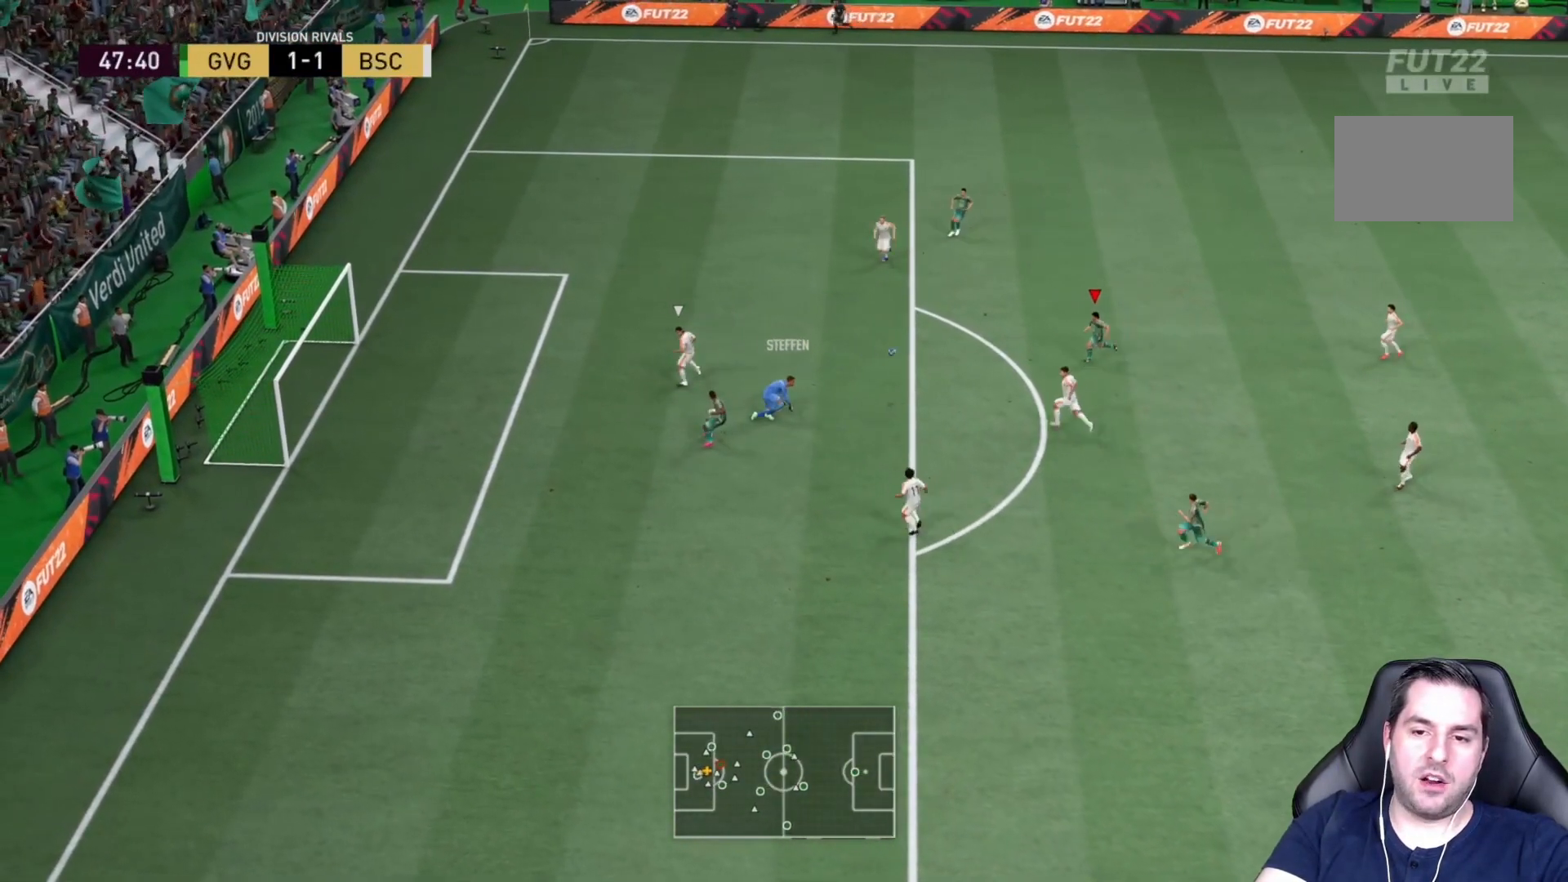
{"buttons": [], "left_stick": "down-left", "right_stick": "center", "events": [[217, "CIRCLE", "down"], [300, "left_stick", "down-left"], [417, "CIRCLE", "up"]]}
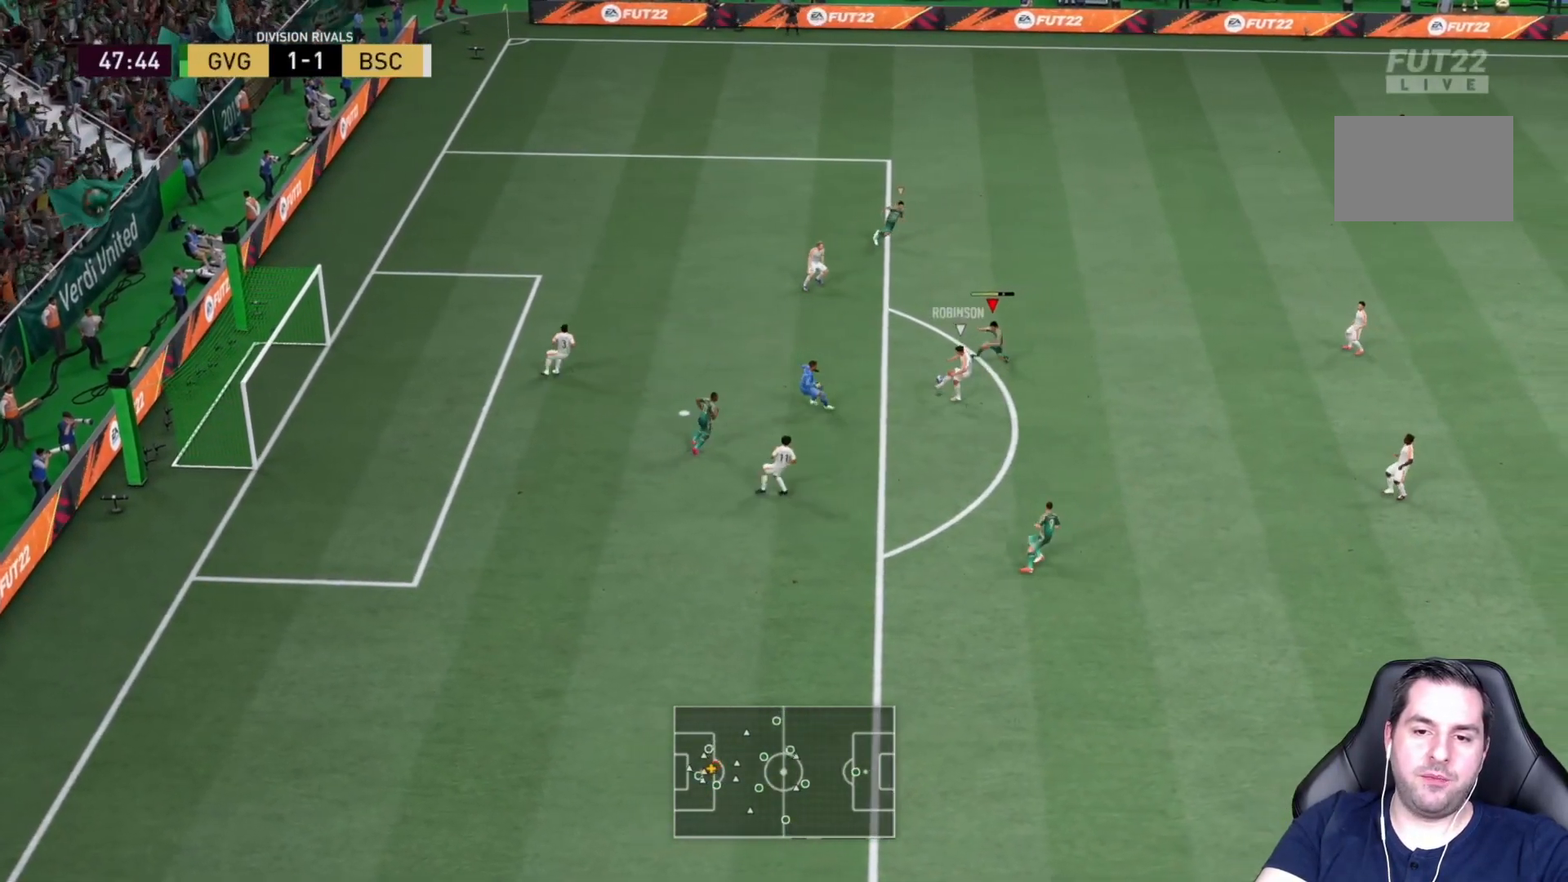
{"buttons": ["R2"], "left_stick": "left", "right_stick": "center", "events": [[183, "R2", "down"], [450, "left_stick", "left"]]}
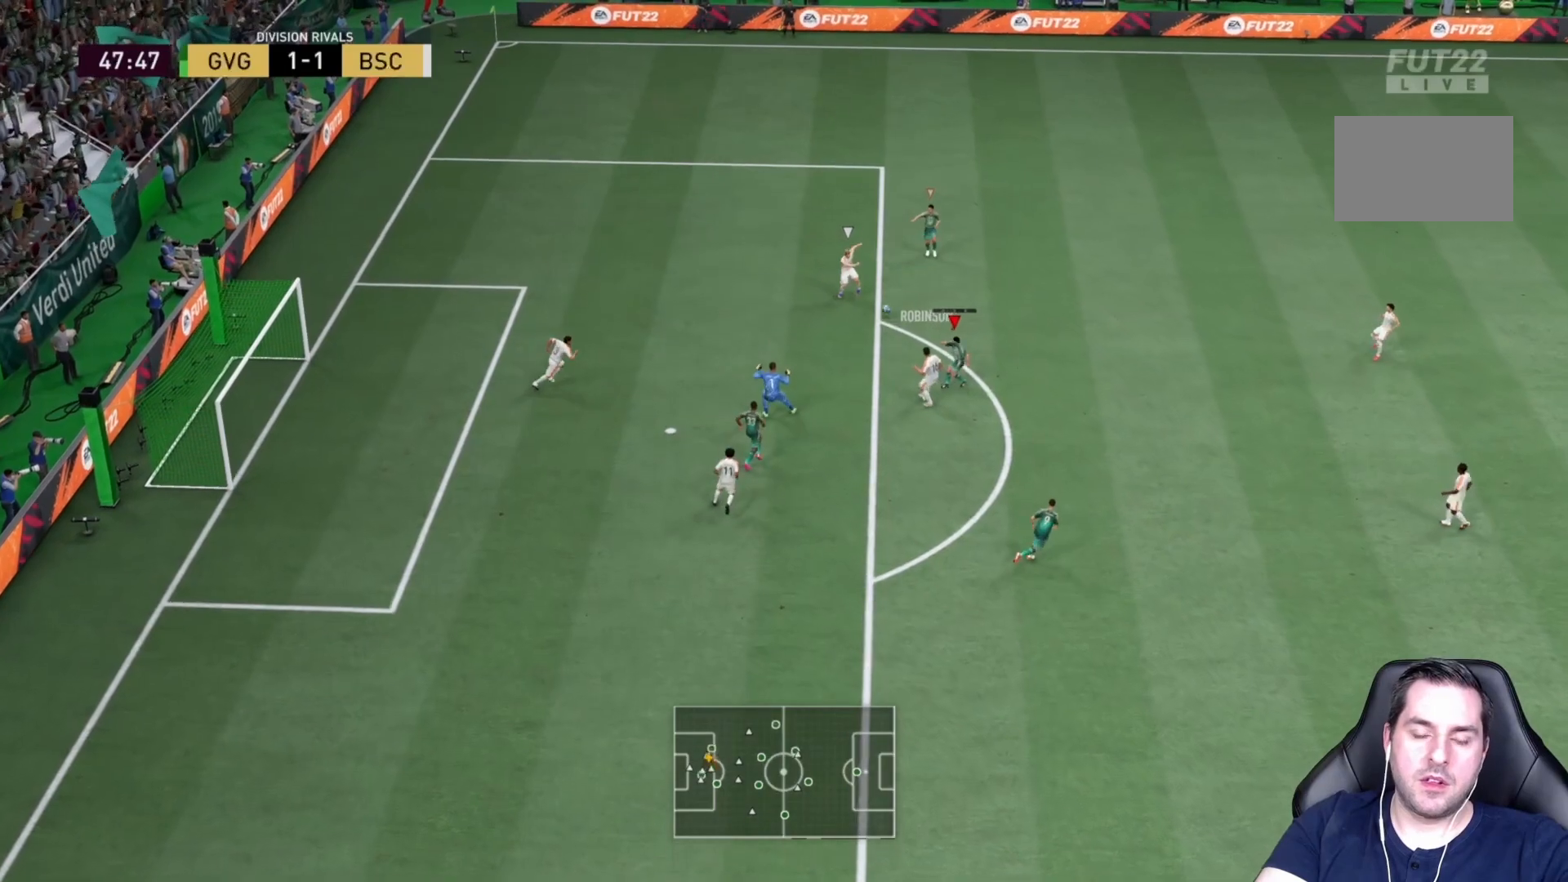
{"buttons": ["L1", "R2"], "left_stick": "down-right", "right_stick": "center", "events": [[17, "left_stick", "up-left"], [133, "left_stick", "up"], [233, "left_stick", "up-right"], [350, "left_stick", "down-right"], [417, "L1", "down"]]}
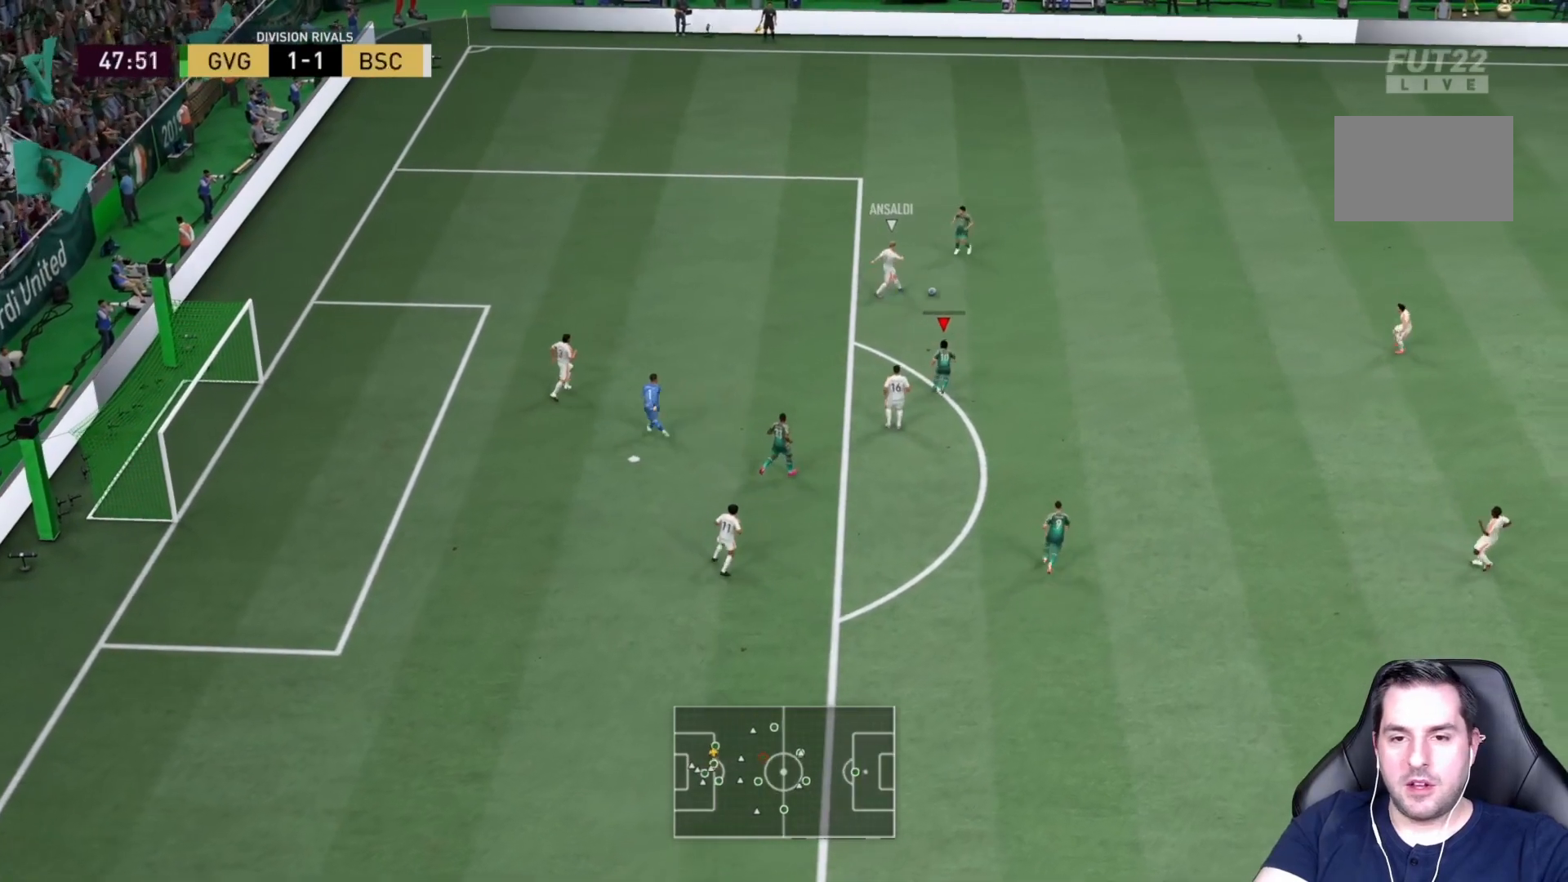
{"buttons": ["R2"], "left_stick": "down-right", "right_stick": "center", "events": [[83, "L1", "up"]]}
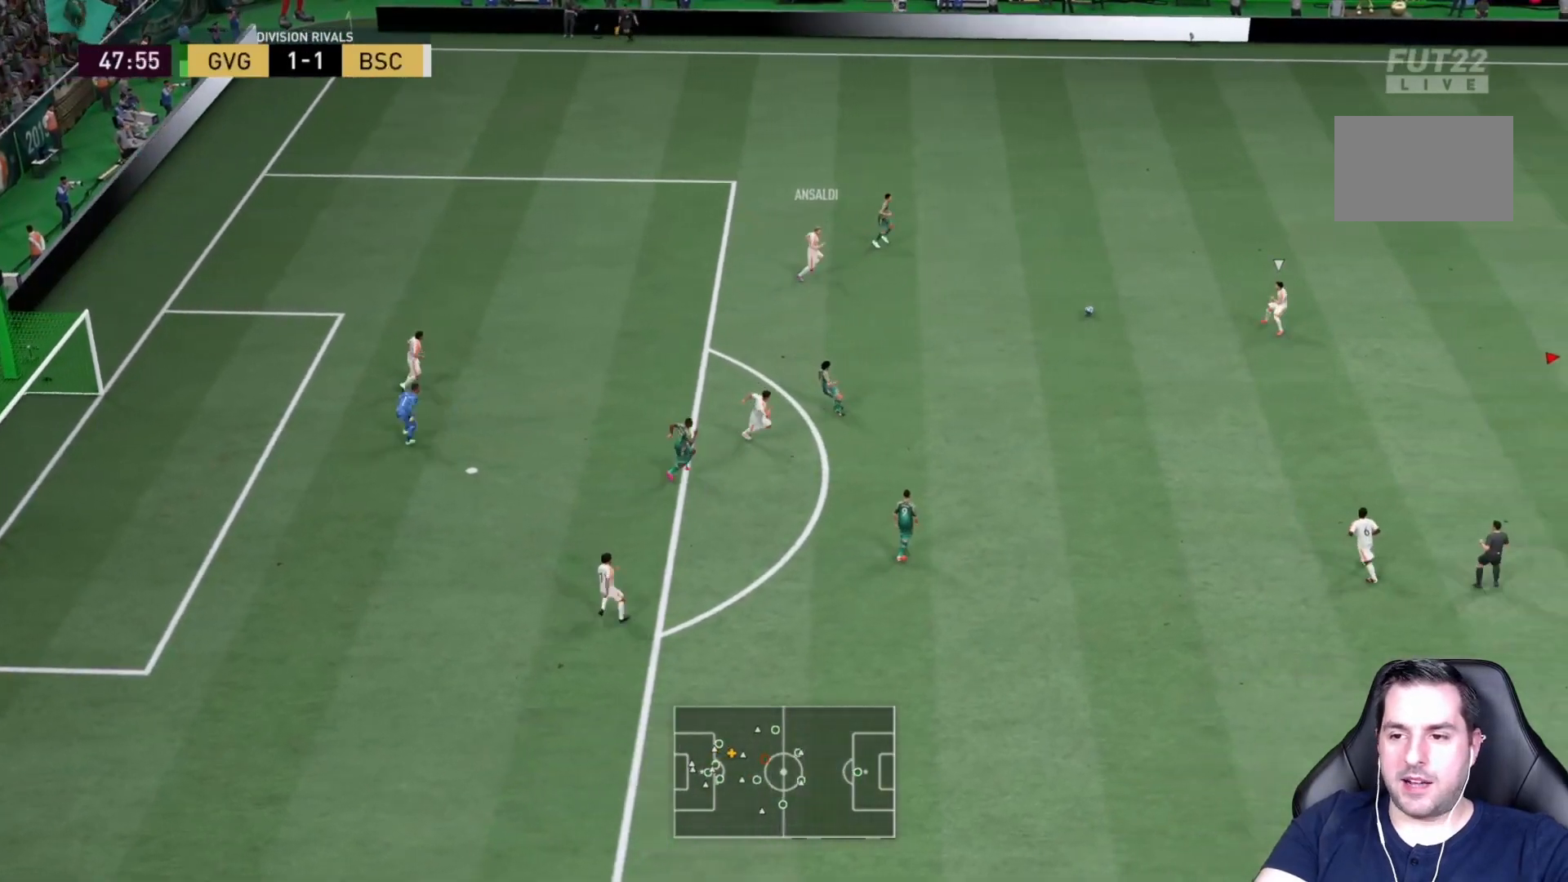
{"buttons": [], "left_stick": "up-left", "right_stick": "center", "events": [[83, "left_stick", "center"], [117, "R2", "up"], [267, "left_stick", "up-left"]]}
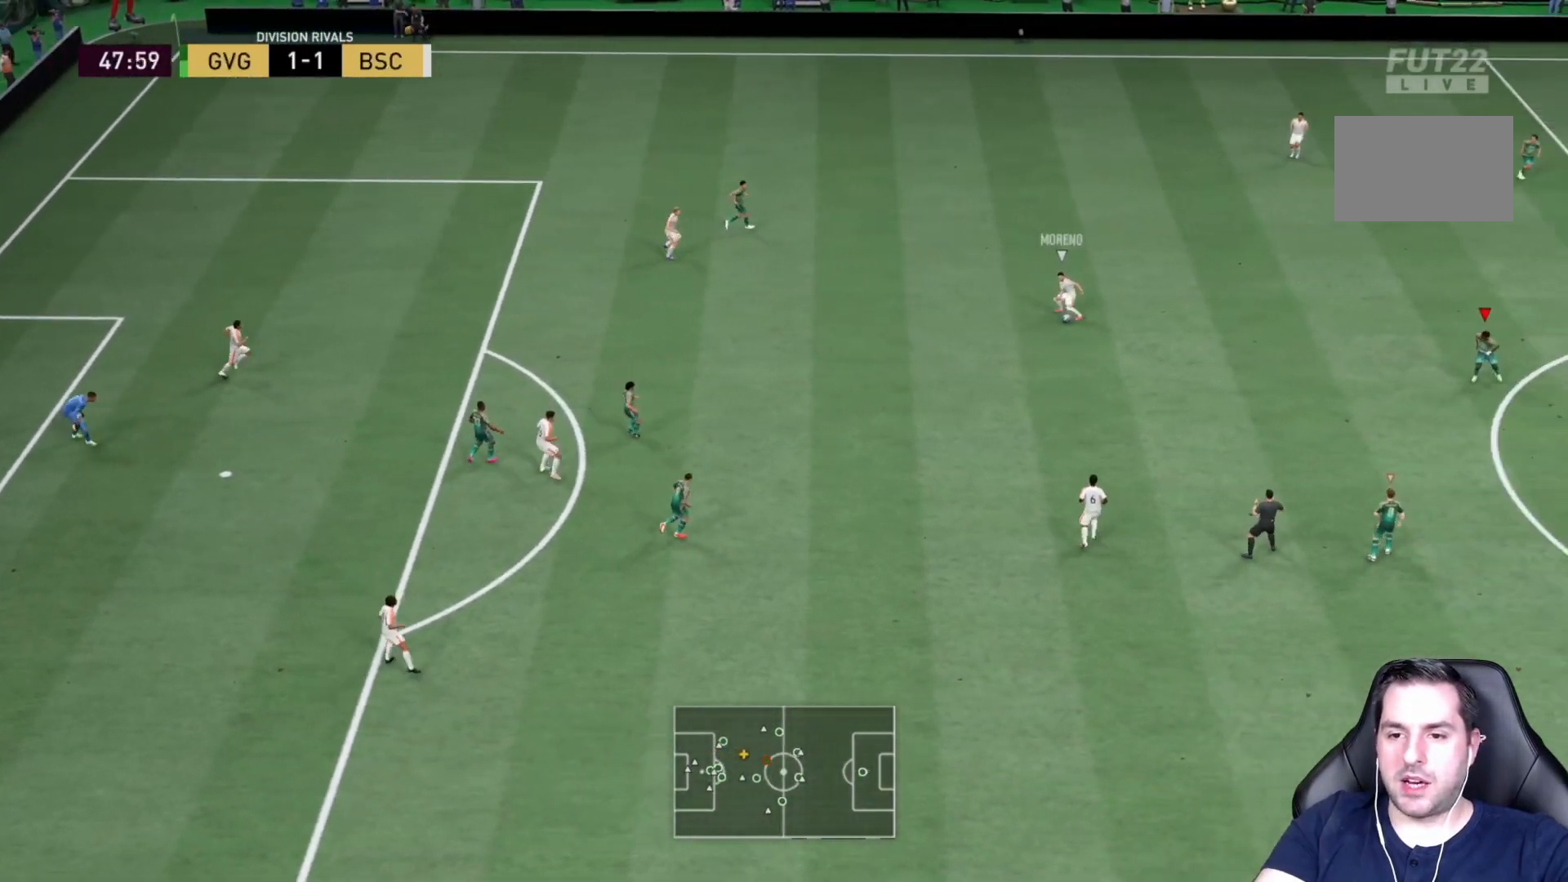
{"buttons": ["R2"], "left_stick": "left", "right_stick": "center", "events": [[33, "R2", "down"], [483, "left_stick", "left"]]}
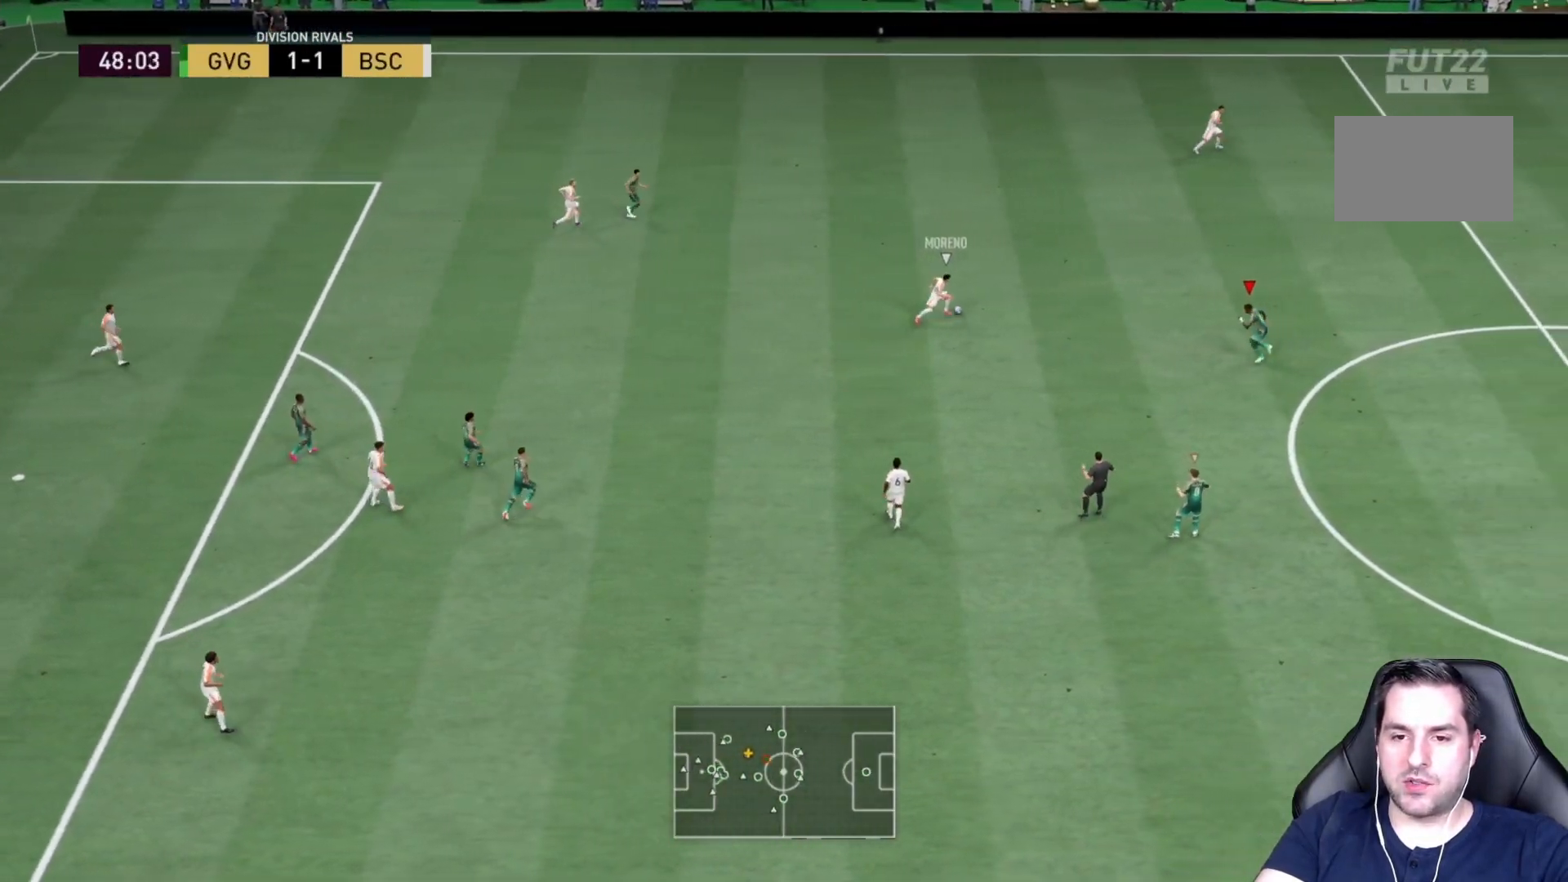
{"buttons": ["L2", "R2"], "left_stick": "up", "right_stick": "center", "events": [[150, "left_stick", "up-left"], [167, "L2", "down"], [283, "left_stick", "up"]]}